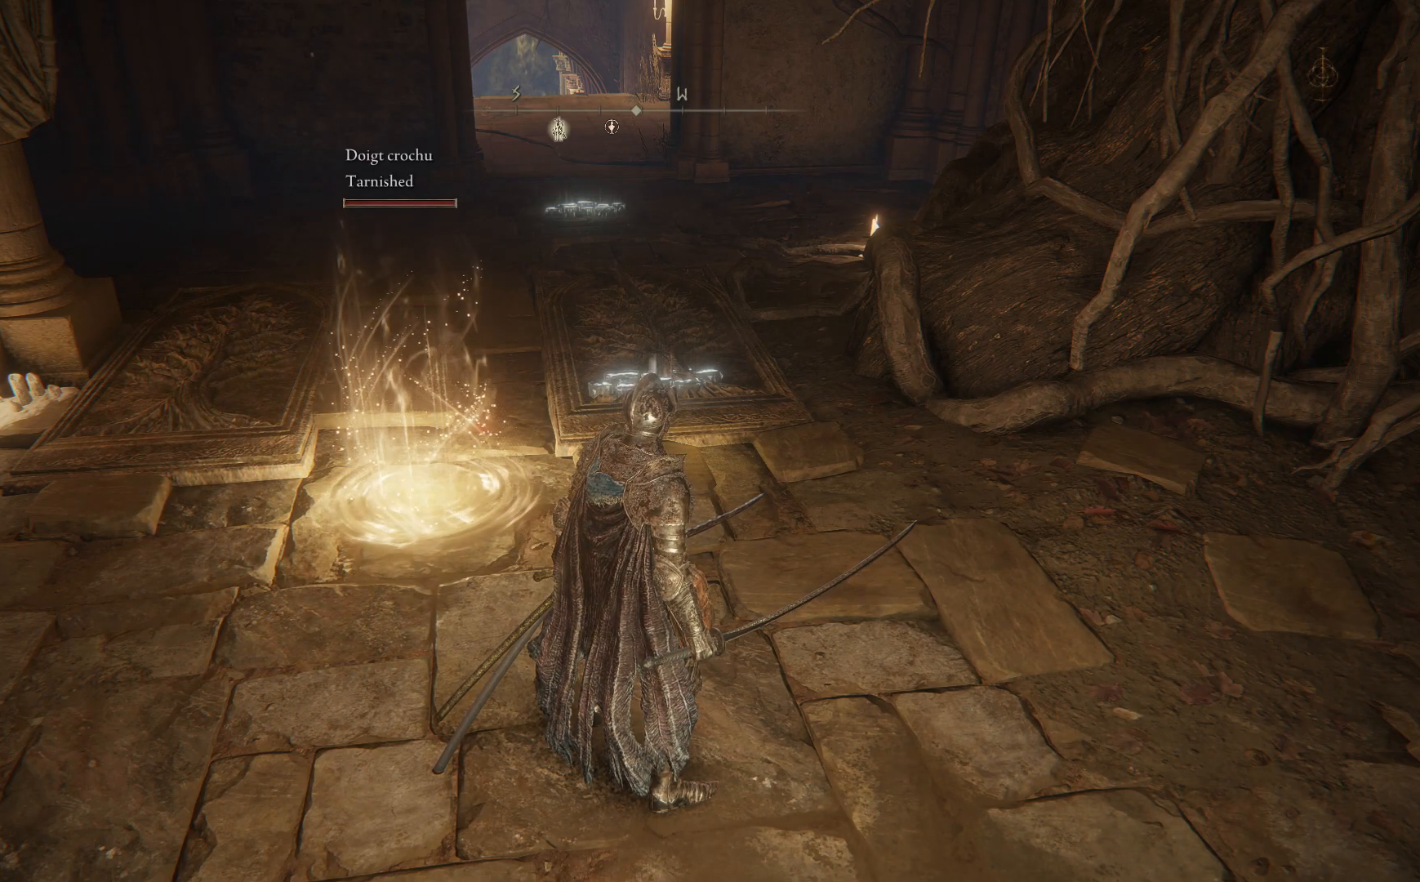
Gameplay with a controller (Xbox layout); each line is a JSON object with the inputs held at the frame after it. "events" lists button and stick changes between this image and that frame as [ms after this image, input, new state], when the widget could be followed in between. Not read: SHARE Z.
{"buttons": [], "left_stick": "center", "right_stick": "center", "events": [[267, "right_stick", "down"], [317, "right_stick", "down-left"], [483, "right_stick", "center"]]}
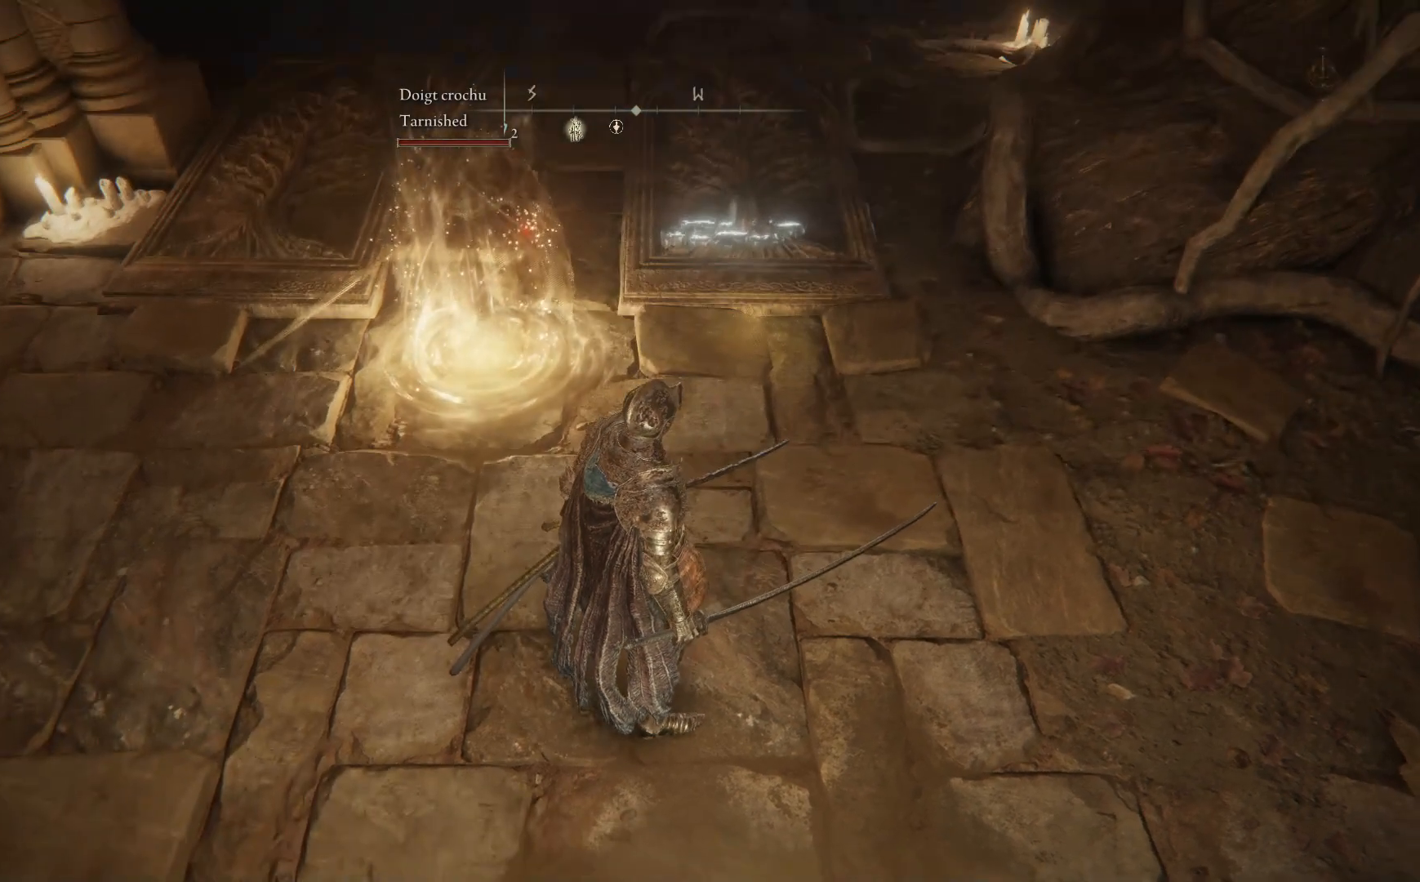
{"buttons": [], "left_stick": "up", "right_stick": "center", "events": [[83, "left_stick", "up-right"], [500, "left_stick", "up"]]}
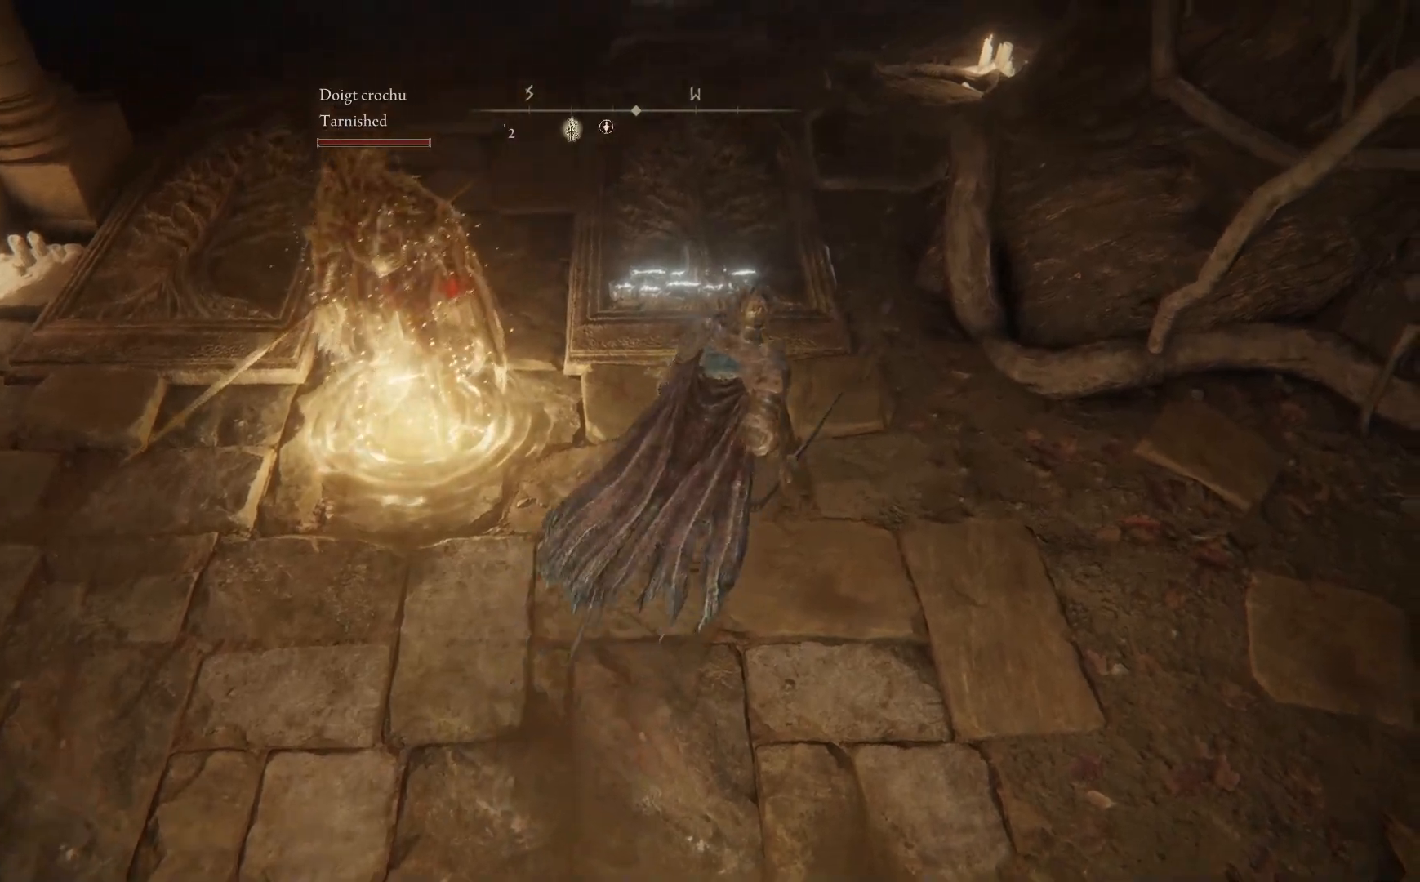
{"buttons": ["Y"], "left_stick": "center", "right_stick": "center", "events": [[200, "left_stick", "center"], [467, "Y", "down"]]}
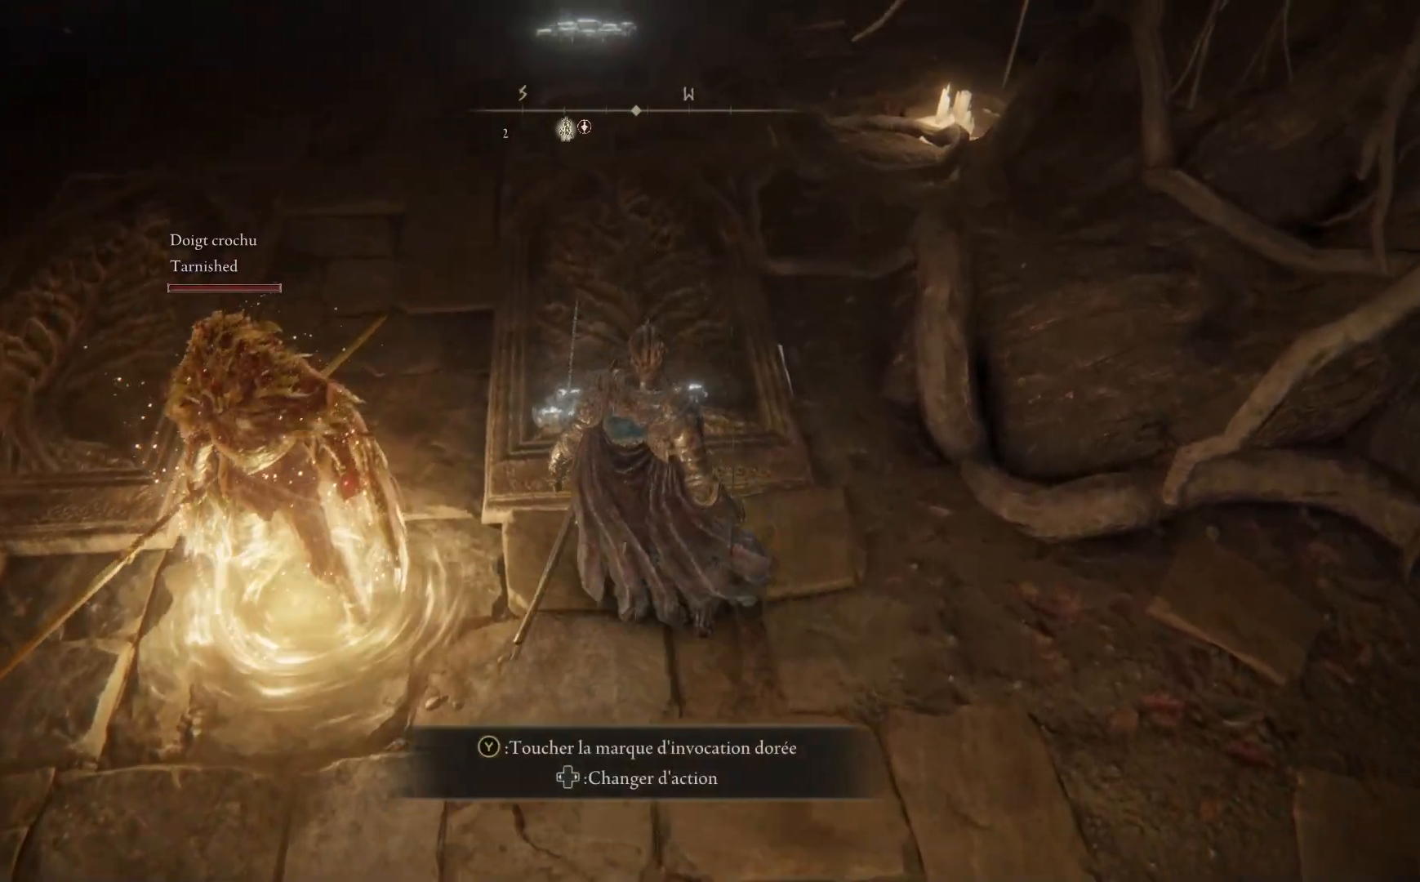
{"buttons": [], "left_stick": "center", "right_stick": "center", "events": [[100, "Y", "up"]]}
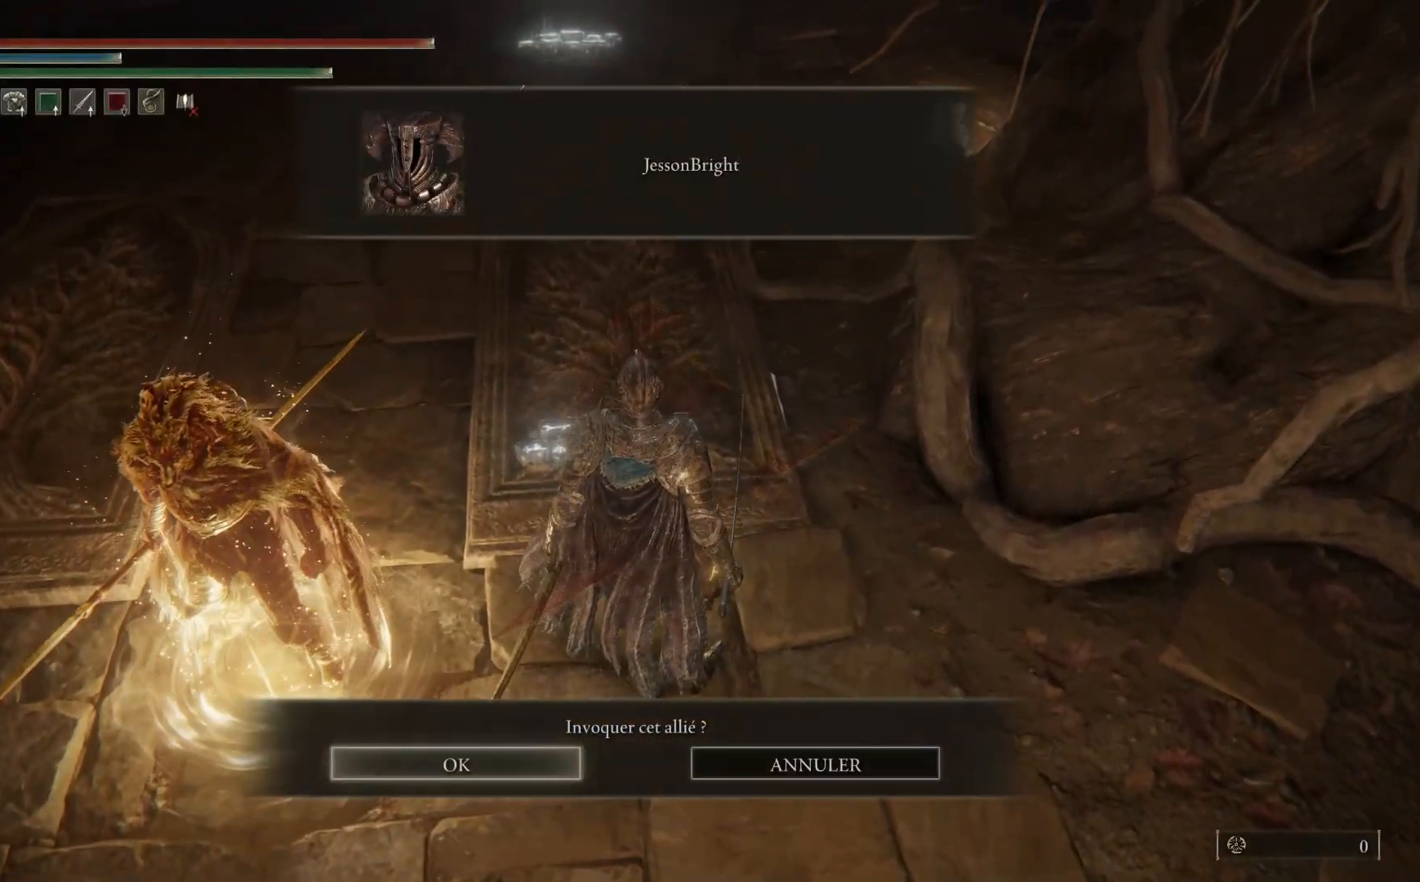
{"buttons": ["A"], "left_stick": "center", "right_stick": "center", "events": [[383, "A", "down"]]}
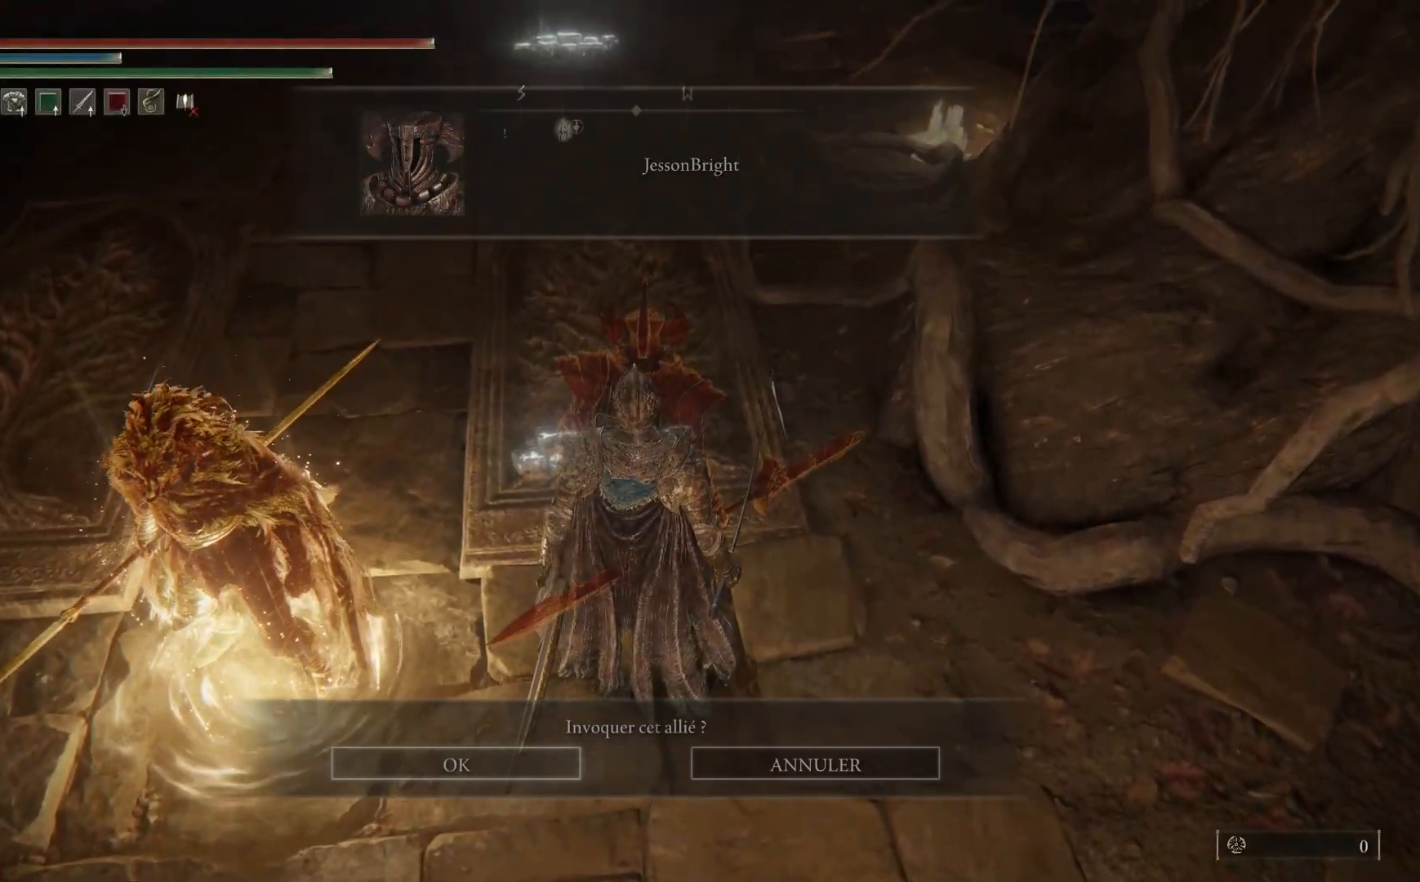
{"buttons": [], "left_stick": "center", "right_stick": "center", "events": [[67, "A", "up"]]}
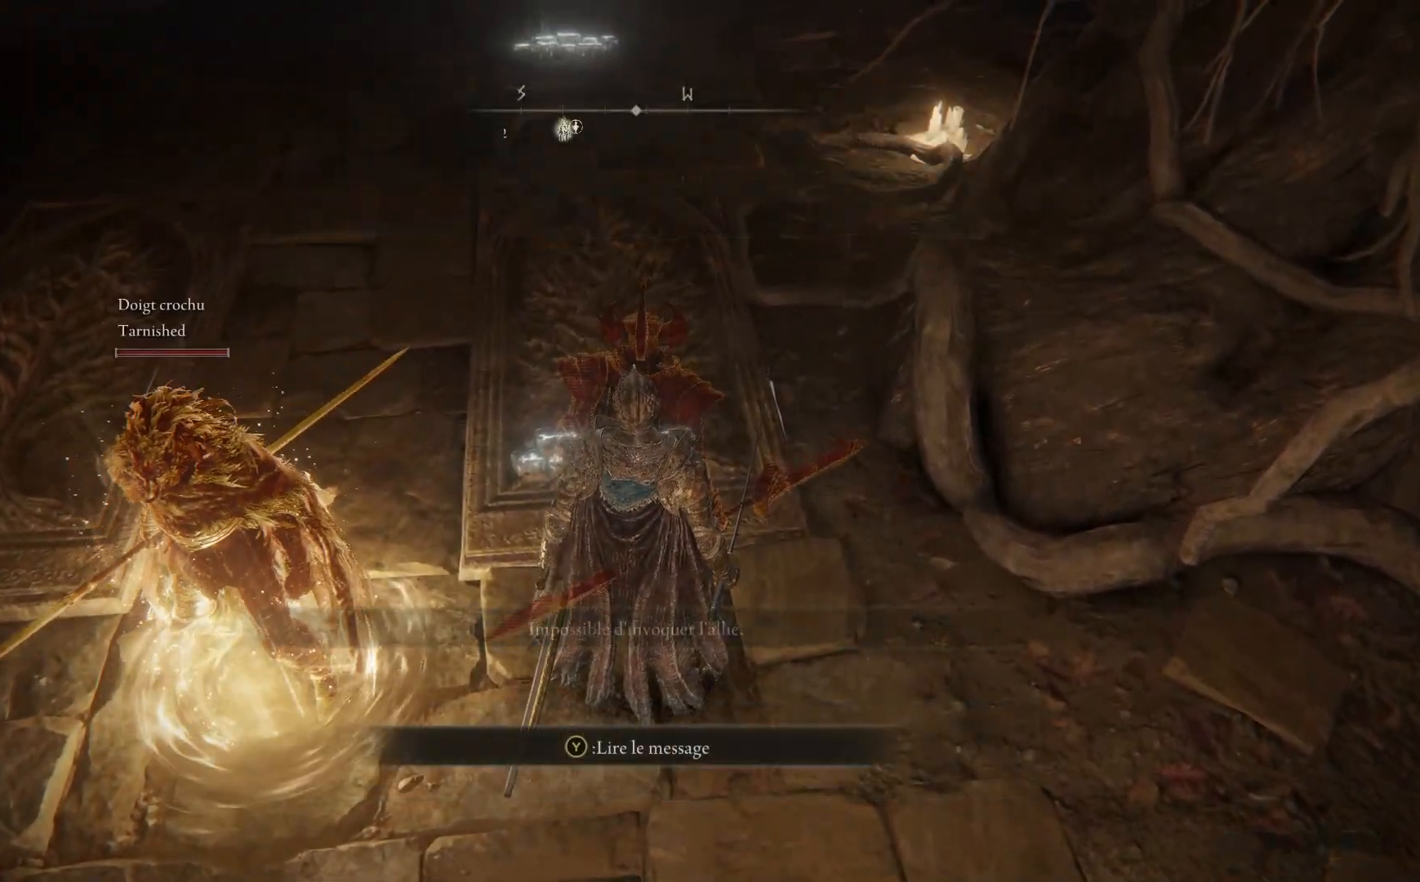
{"buttons": [], "left_stick": "center", "right_stick": "center", "events": []}
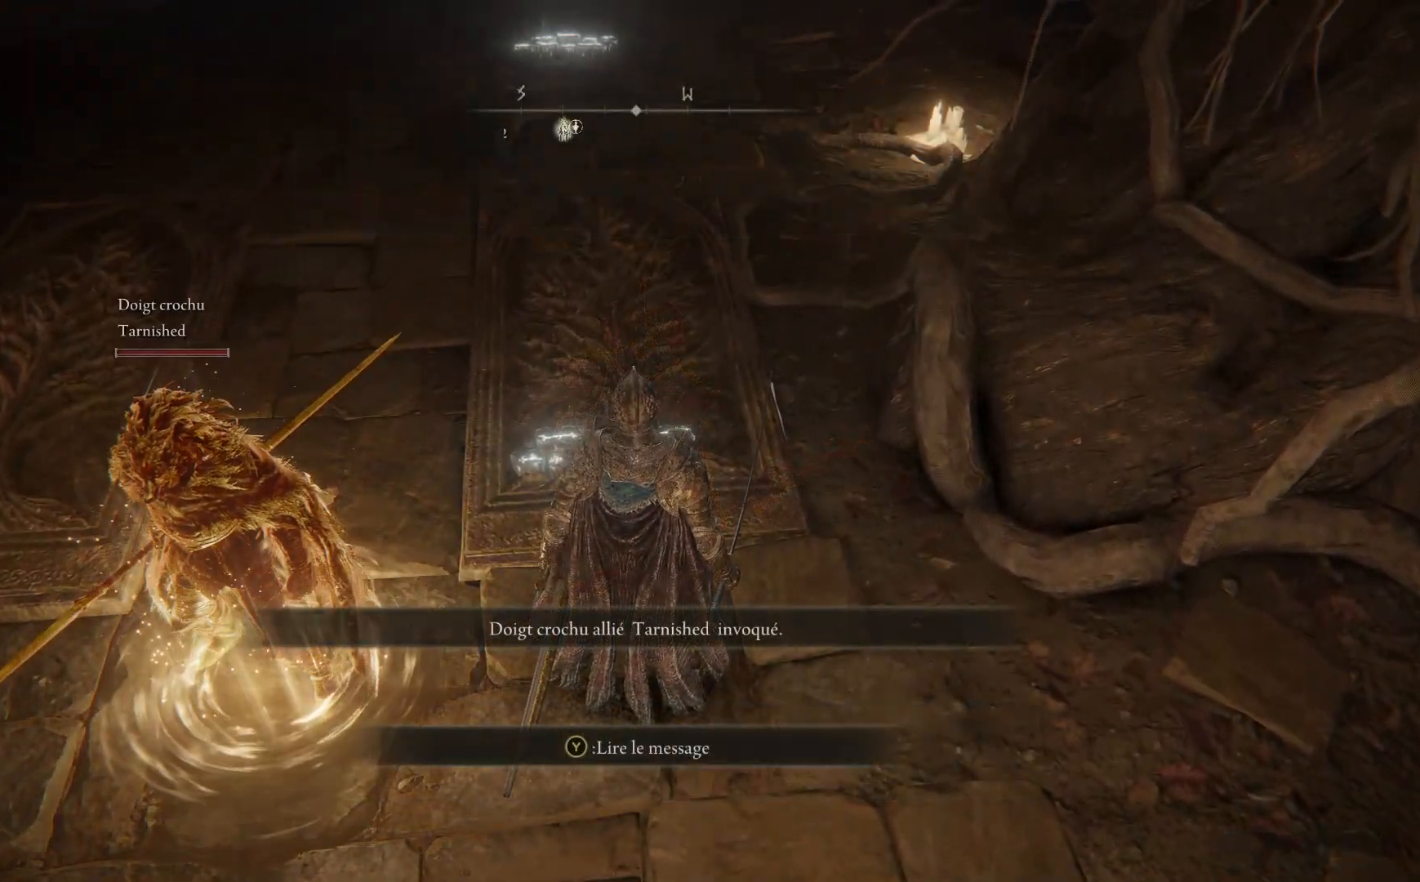
{"buttons": [], "left_stick": "center", "right_stick": "center", "events": []}
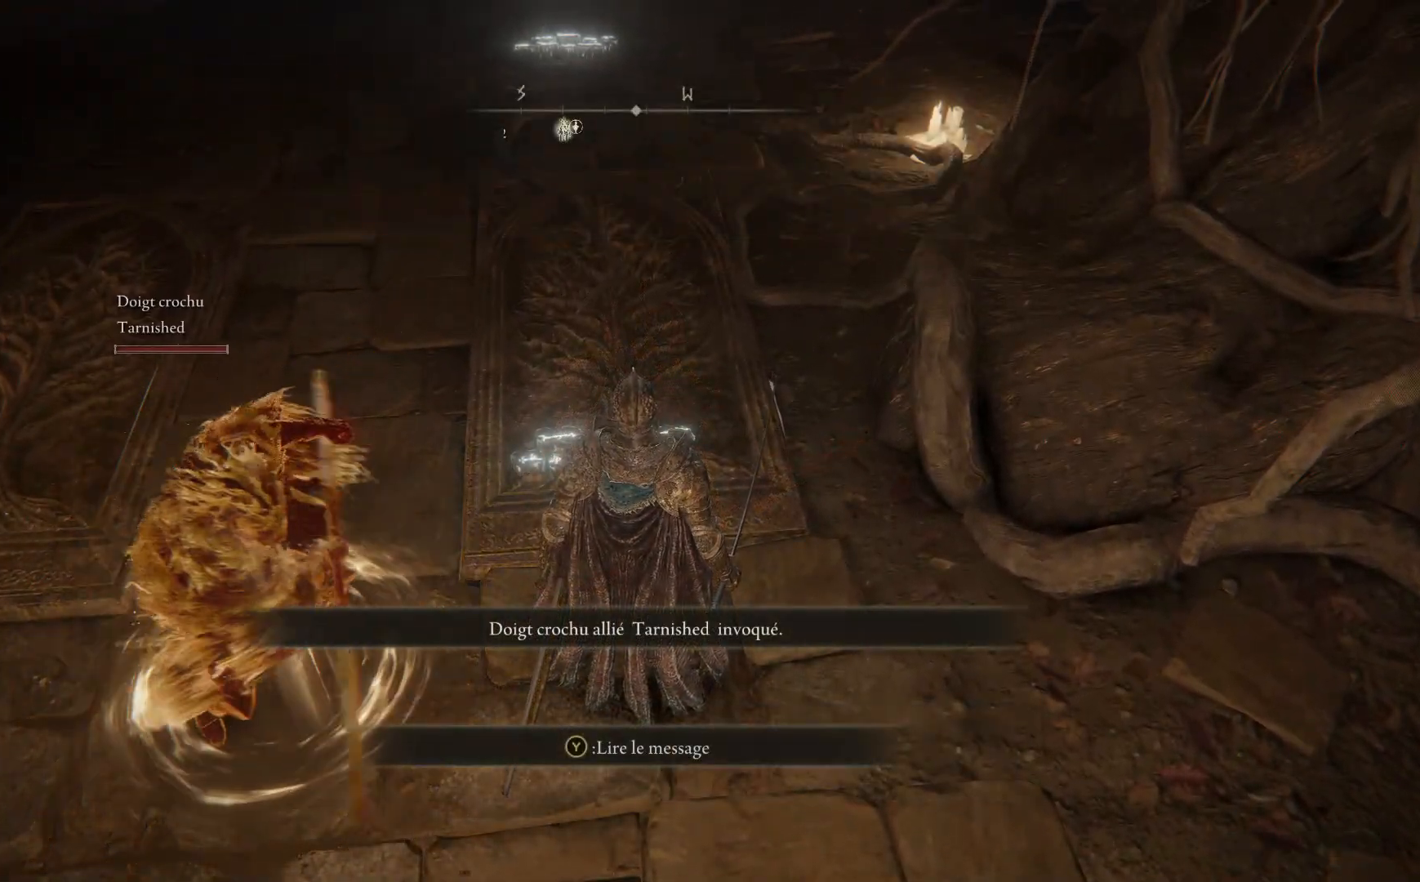
{"buttons": [], "left_stick": "down", "right_stick": "center", "events": [[483, "left_stick", "down"]]}
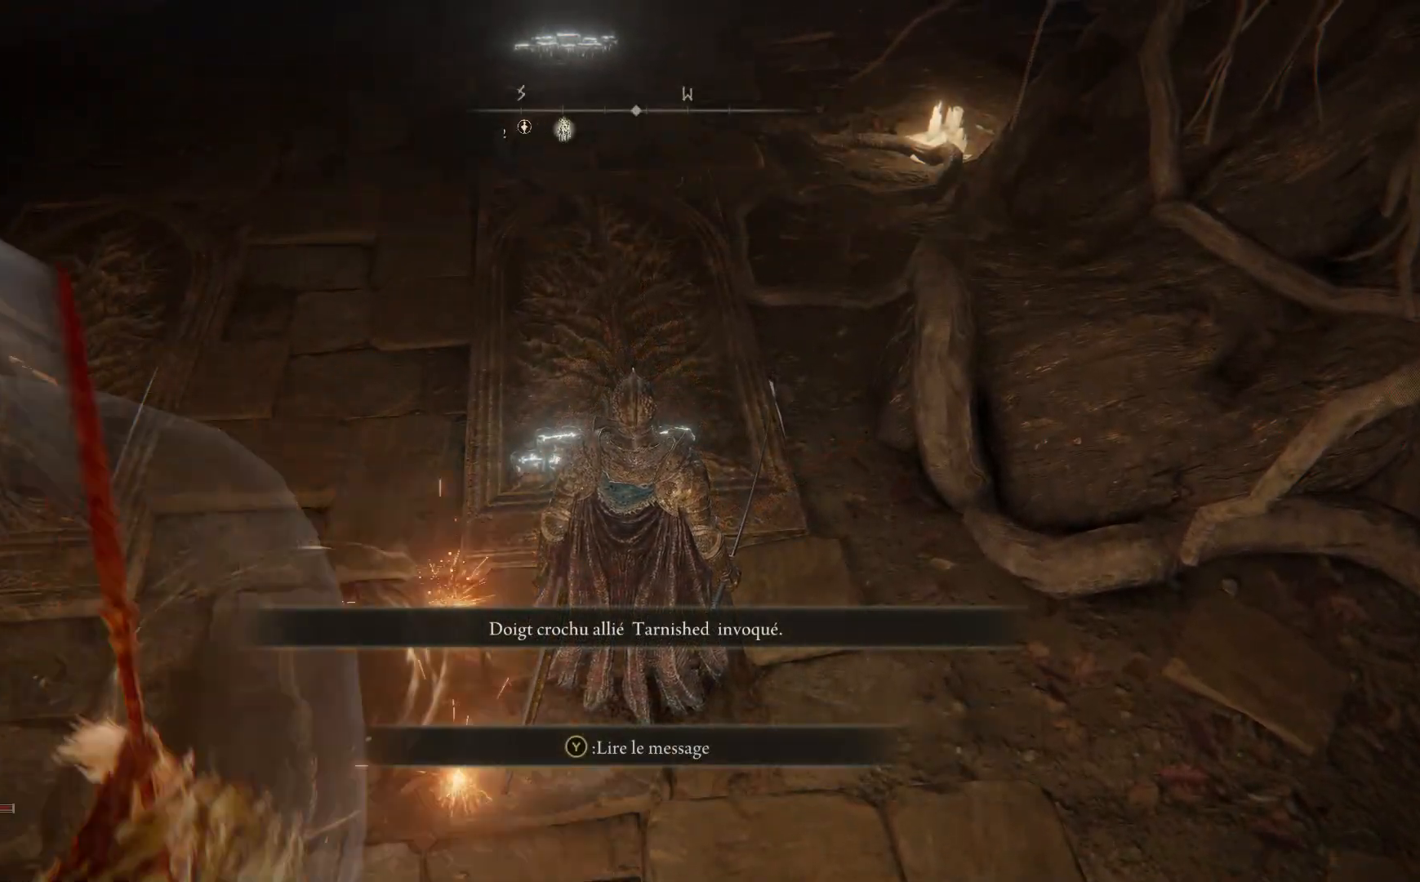
{"buttons": [], "left_stick": "down-right", "right_stick": "up-left", "events": [[200, "right_stick", "up-left"], [483, "left_stick", "down-right"]]}
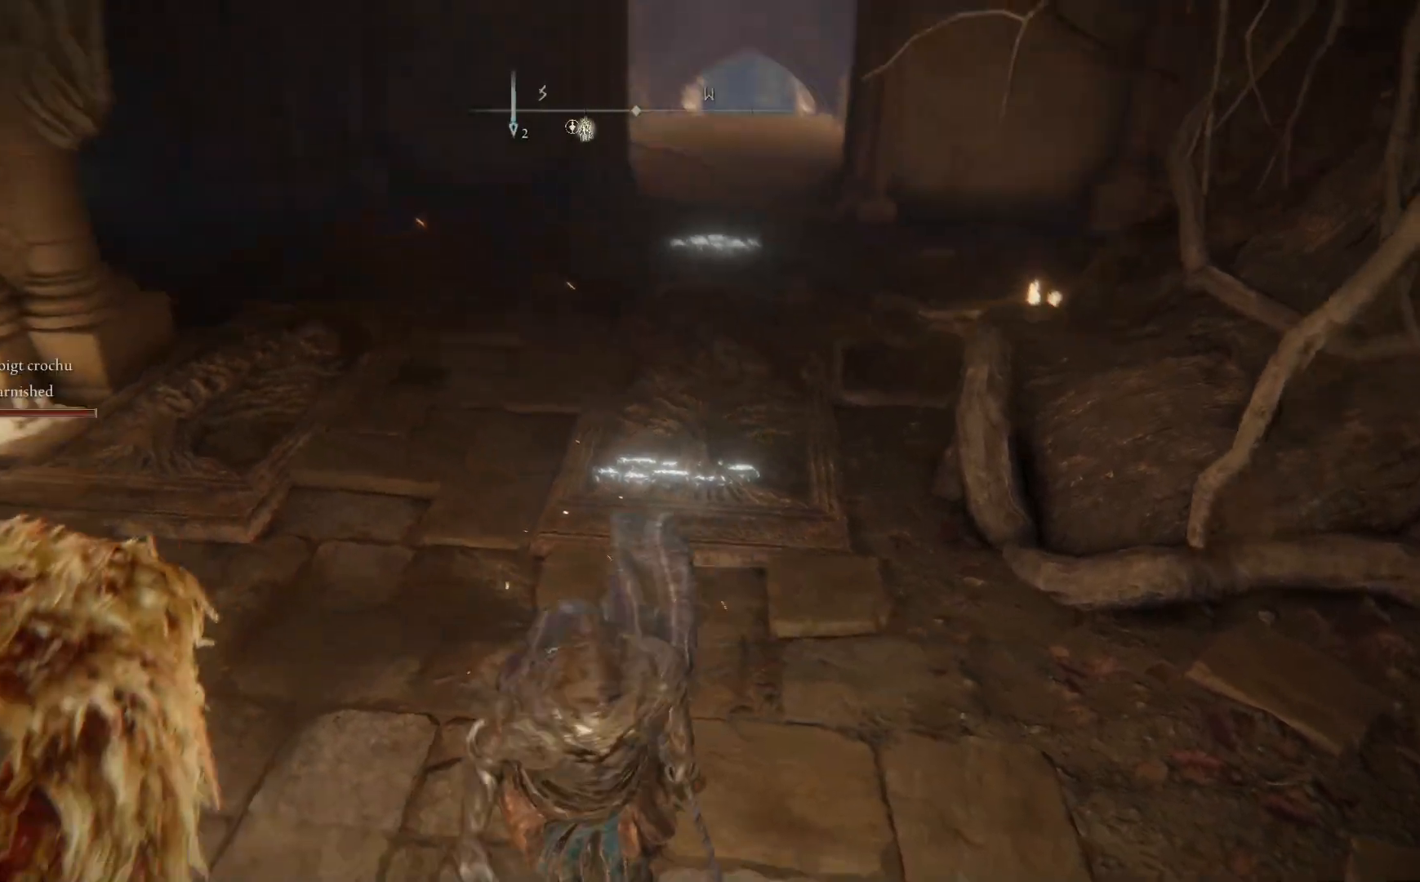
{"buttons": ["START"], "left_stick": "center", "right_stick": "center", "events": [[100, "right_stick", "center"], [150, "left_stick", "center"], [467, "START", "down"]]}
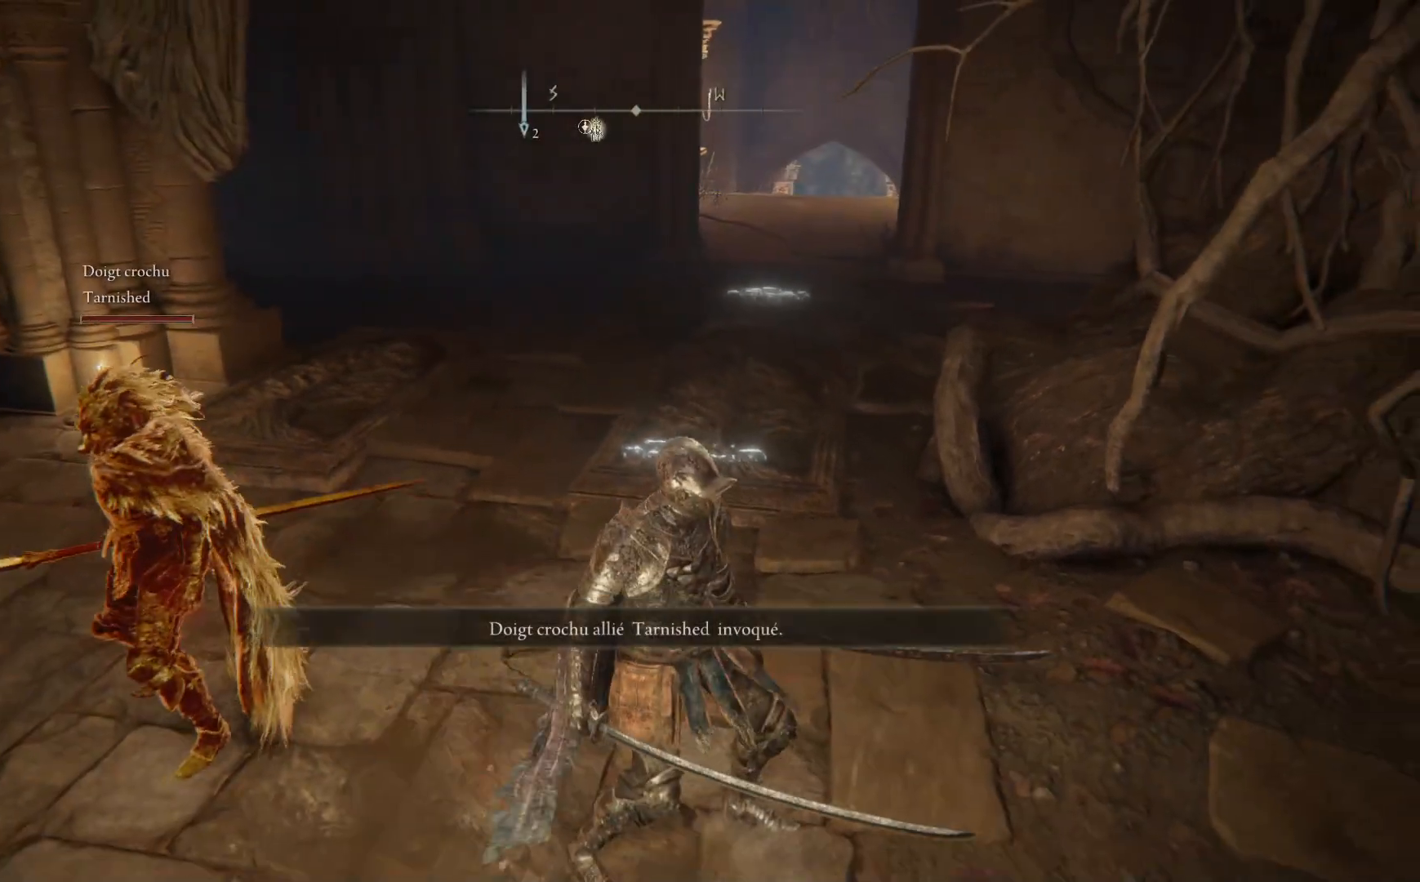
{"buttons": [], "left_stick": "center", "right_stick": "center", "events": [[100, "START", "up"]]}
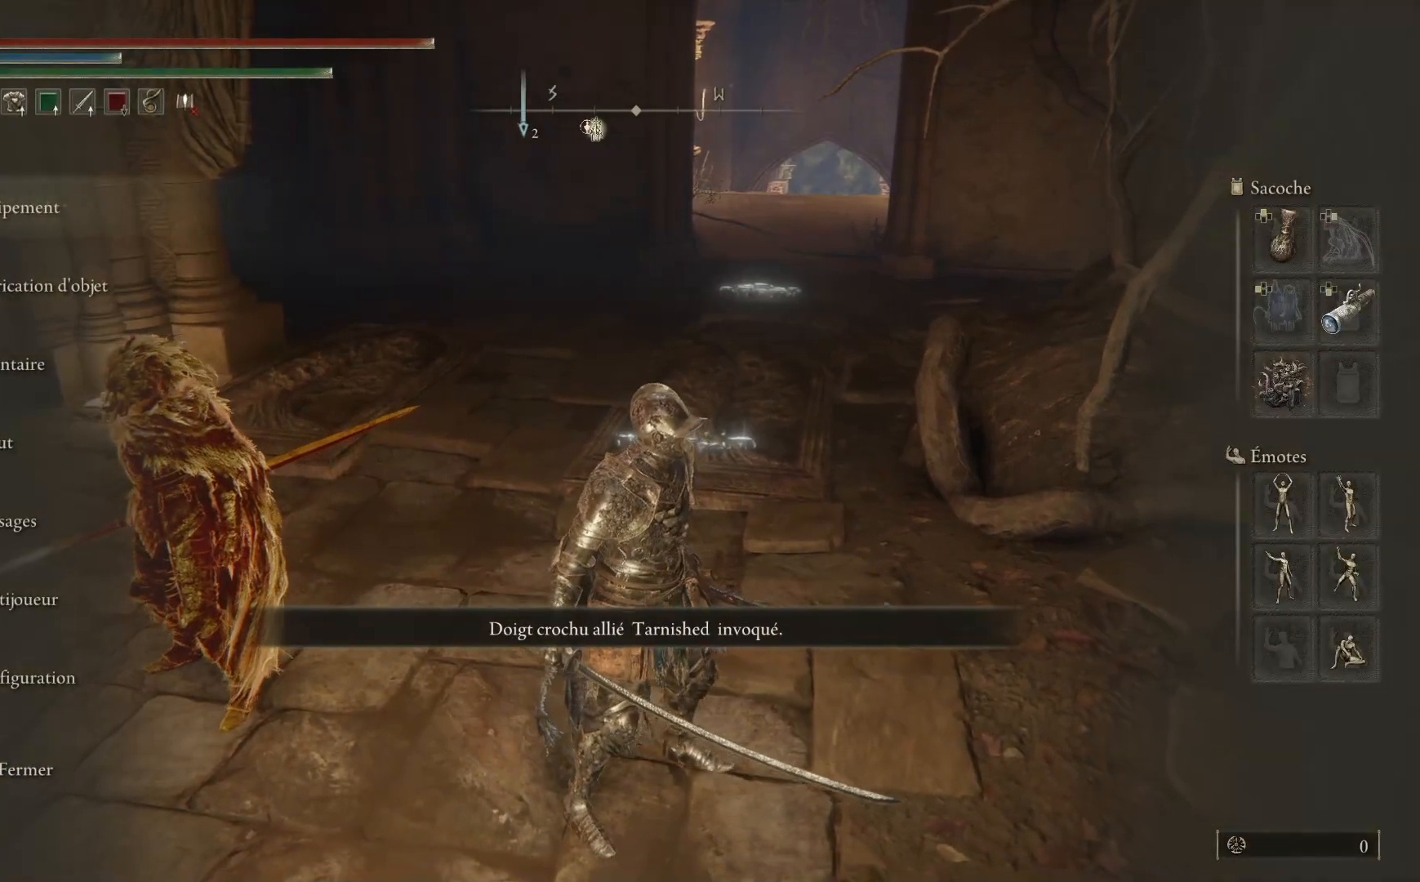
{"buttons": [], "left_stick": "center", "right_stick": "center", "events": [[183, "DPAD_DOWN", "down"], [317, "DPAD_DOWN", "up"], [383, "DPAD_DOWN", "down"], [483, "DPAD_DOWN", "up"]]}
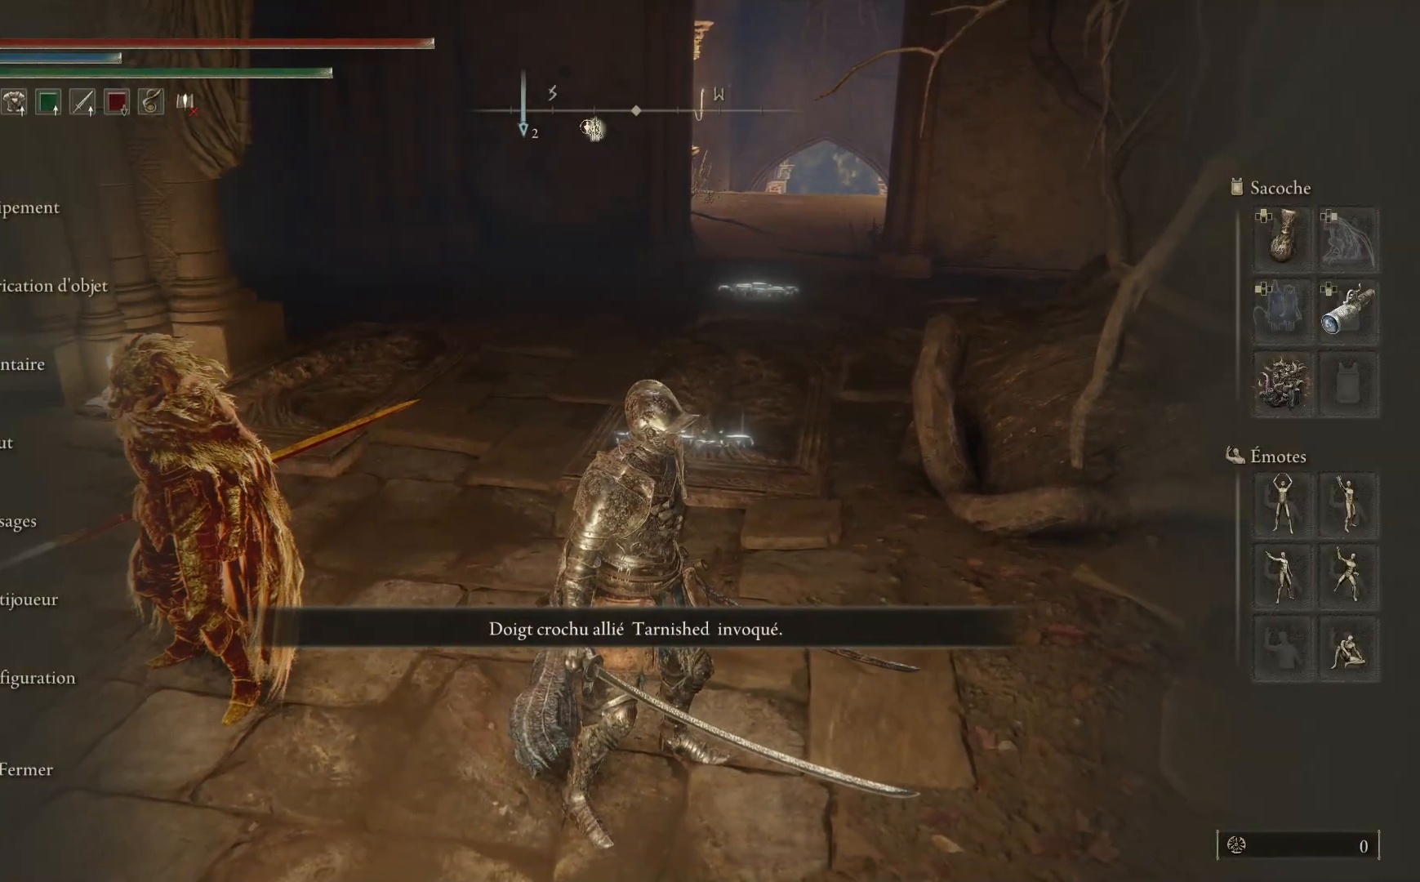
{"buttons": [], "left_stick": "center", "right_stick": "center", "events": [[33, "DPAD_DOWN", "down"], [150, "DPAD_DOWN", "up"], [367, "DPAD_UP", "down"], [483, "DPAD_UP", "up"]]}
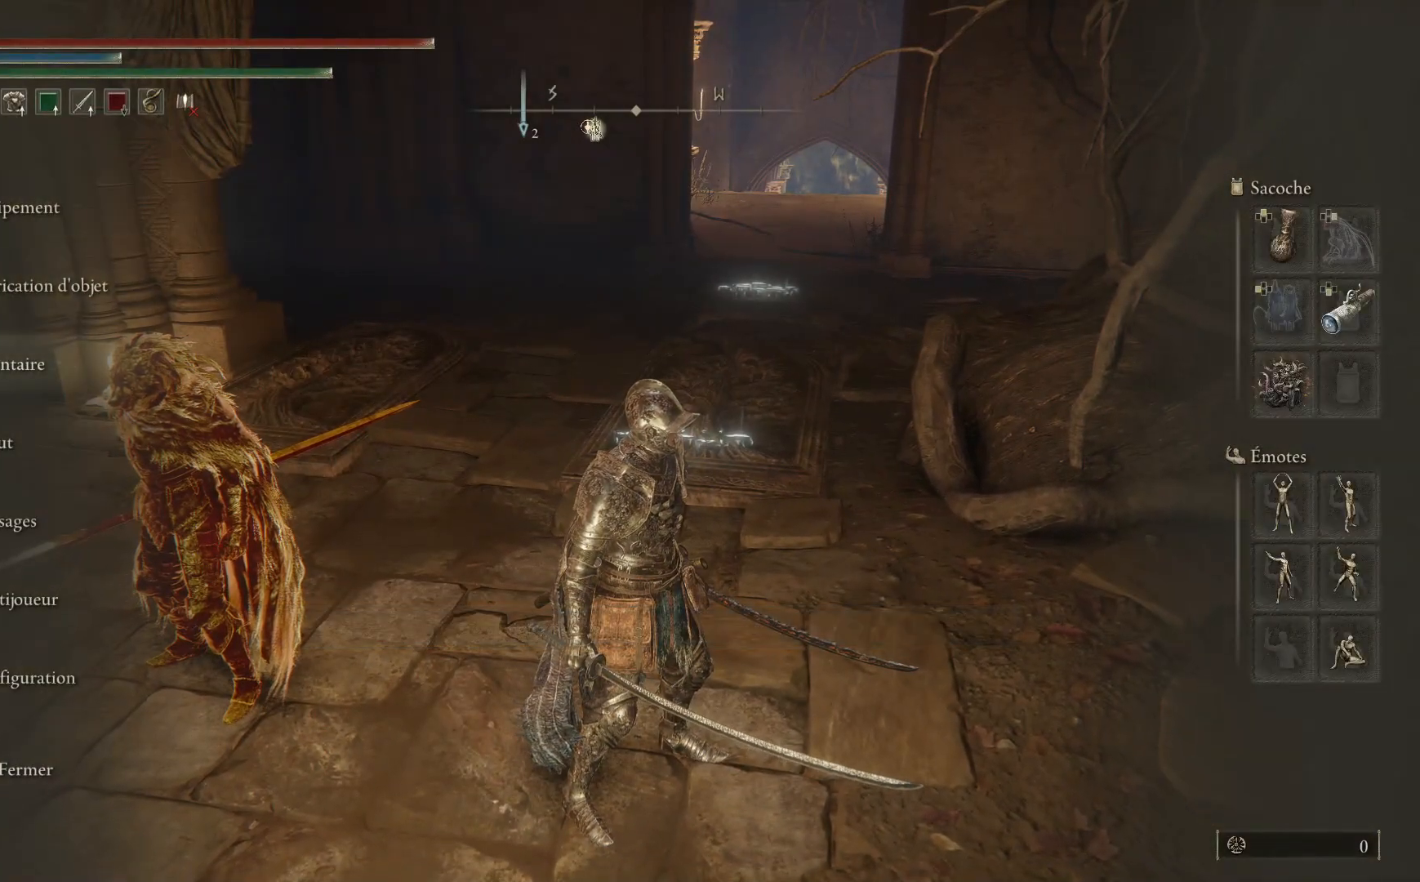
{"buttons": [], "left_stick": "center", "right_stick": "center", "events": []}
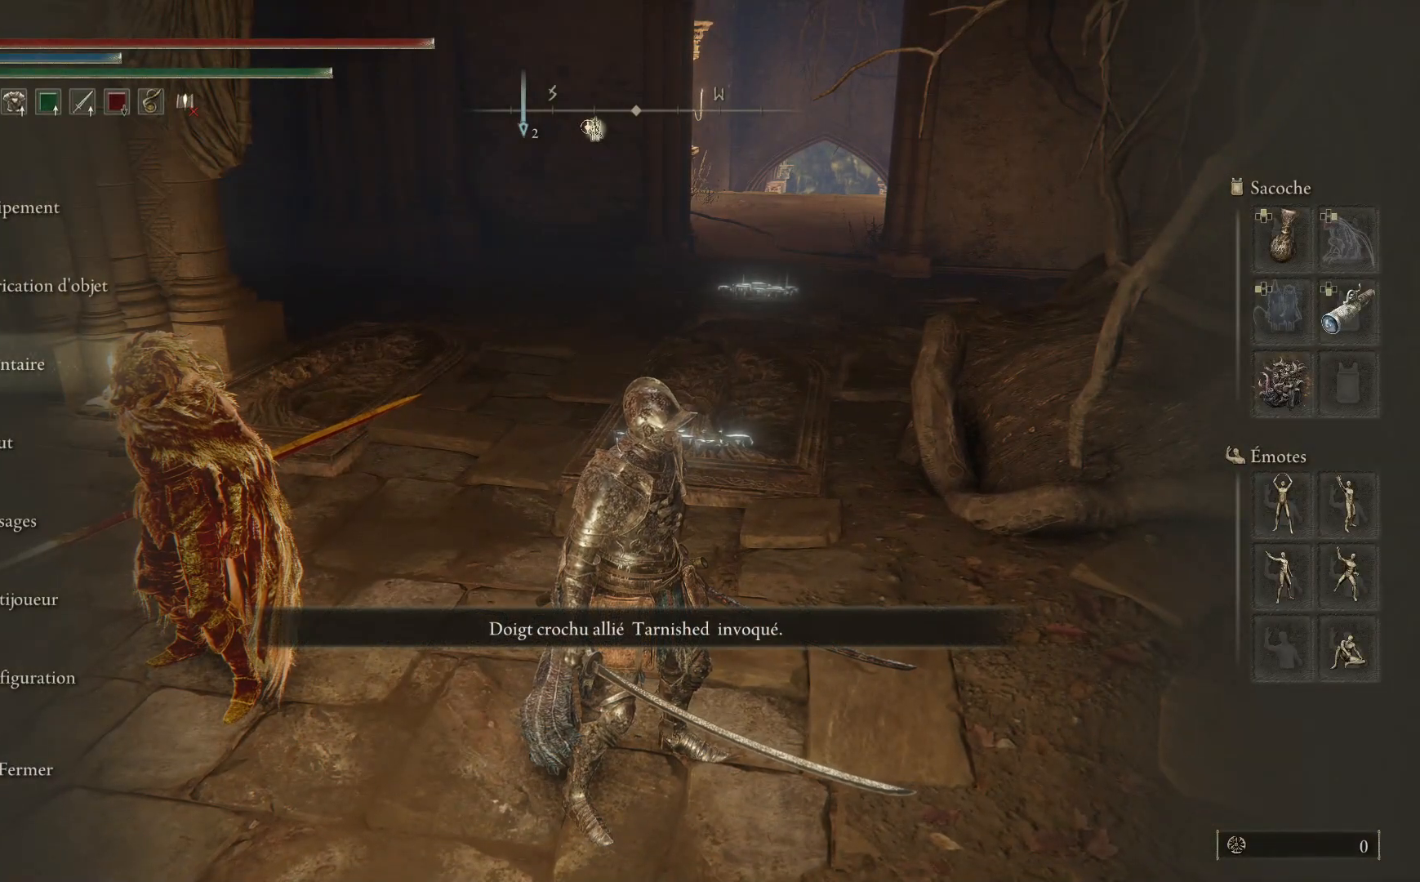
{"buttons": [], "left_stick": "center", "right_stick": "center", "events": [[233, "DPAD_DOWN", "down"], [317, "DPAD_DOWN", "up"]]}
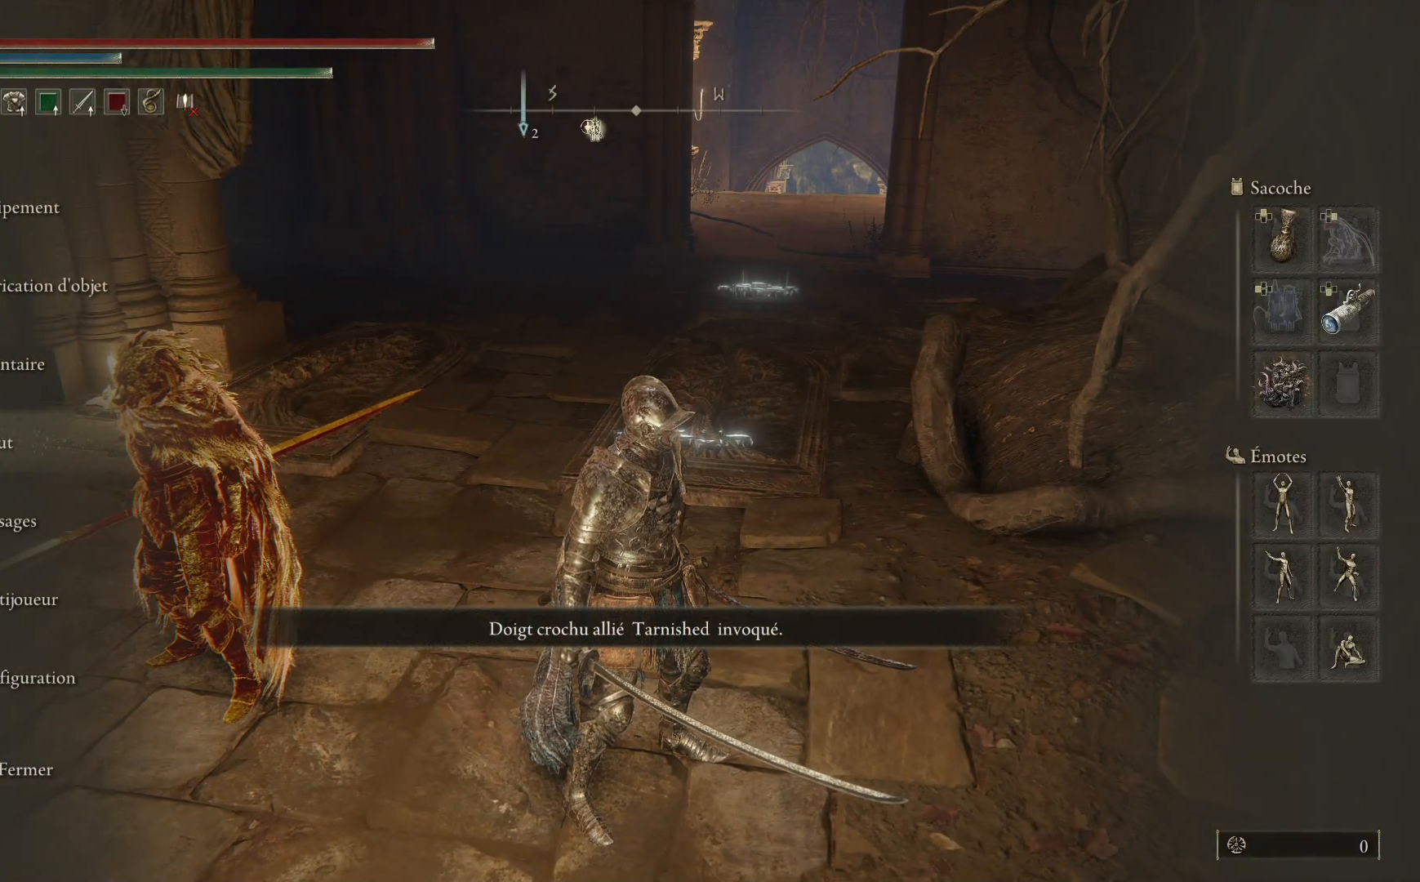
{"buttons": ["DPAD_DOWN"], "left_stick": "center", "right_stick": "center", "events": [[117, "DPAD_DOWN", "down"], [233, "DPAD_DOWN", "up"], [467, "DPAD_DOWN", "down"]]}
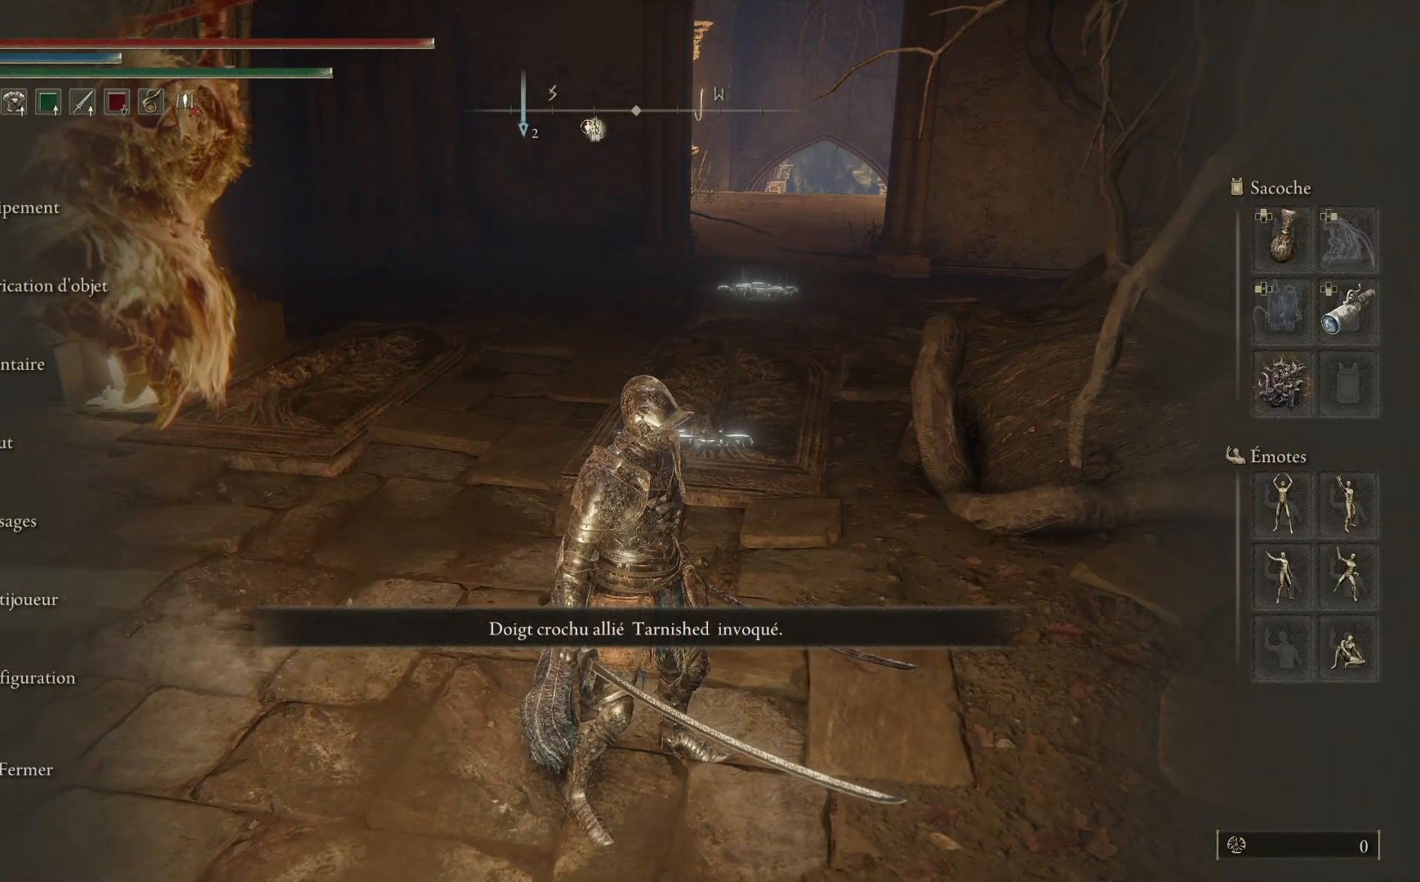
{"buttons": [], "left_stick": "center", "right_stick": "center", "events": [[100, "DPAD_DOWN", "up"], [200, "DPAD_DOWN", "down"], [300, "DPAD_DOWN", "up"], [383, "A", "down"], [483, "A", "up"]]}
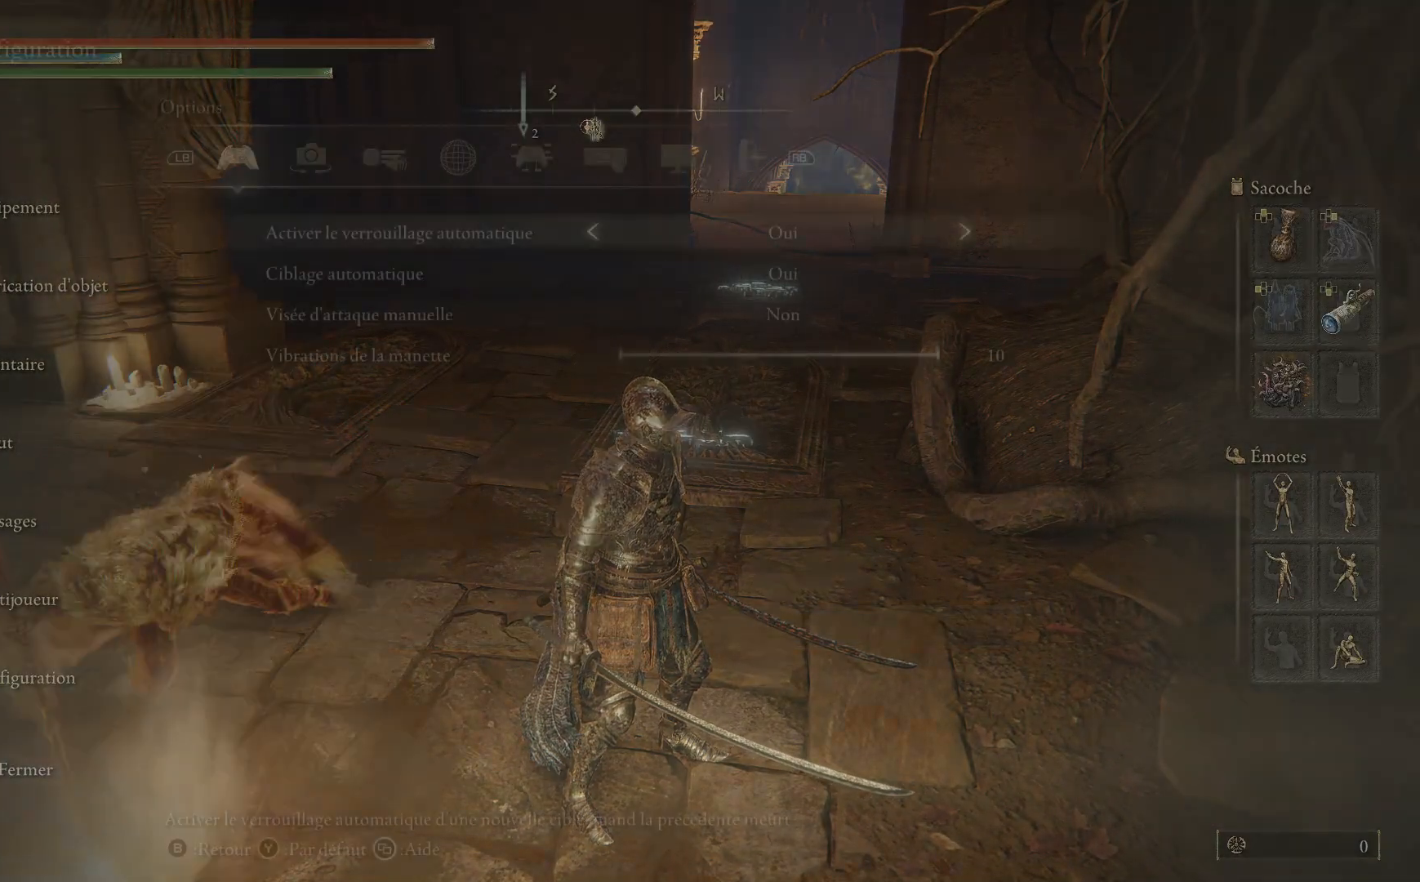
{"buttons": ["R1"], "left_stick": "center", "right_stick": "center", "events": [[317, "R1", "down"], [383, "R1", "up"], [483, "R1", "down"]]}
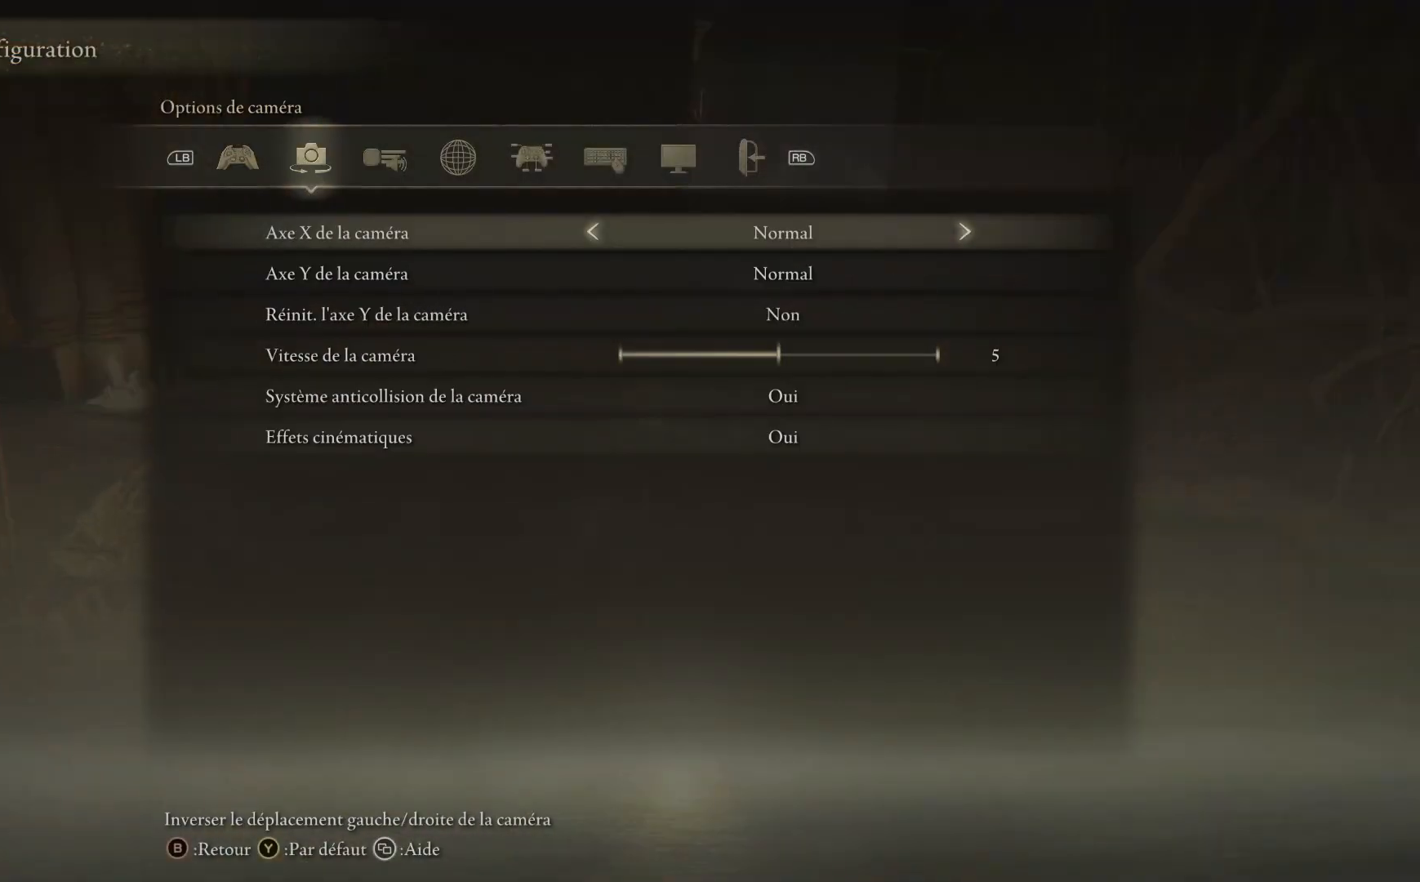
{"buttons": [], "left_stick": "center", "right_stick": "center", "events": [[83, "R1", "up"], [167, "R1", "down"], [250, "R1", "up"]]}
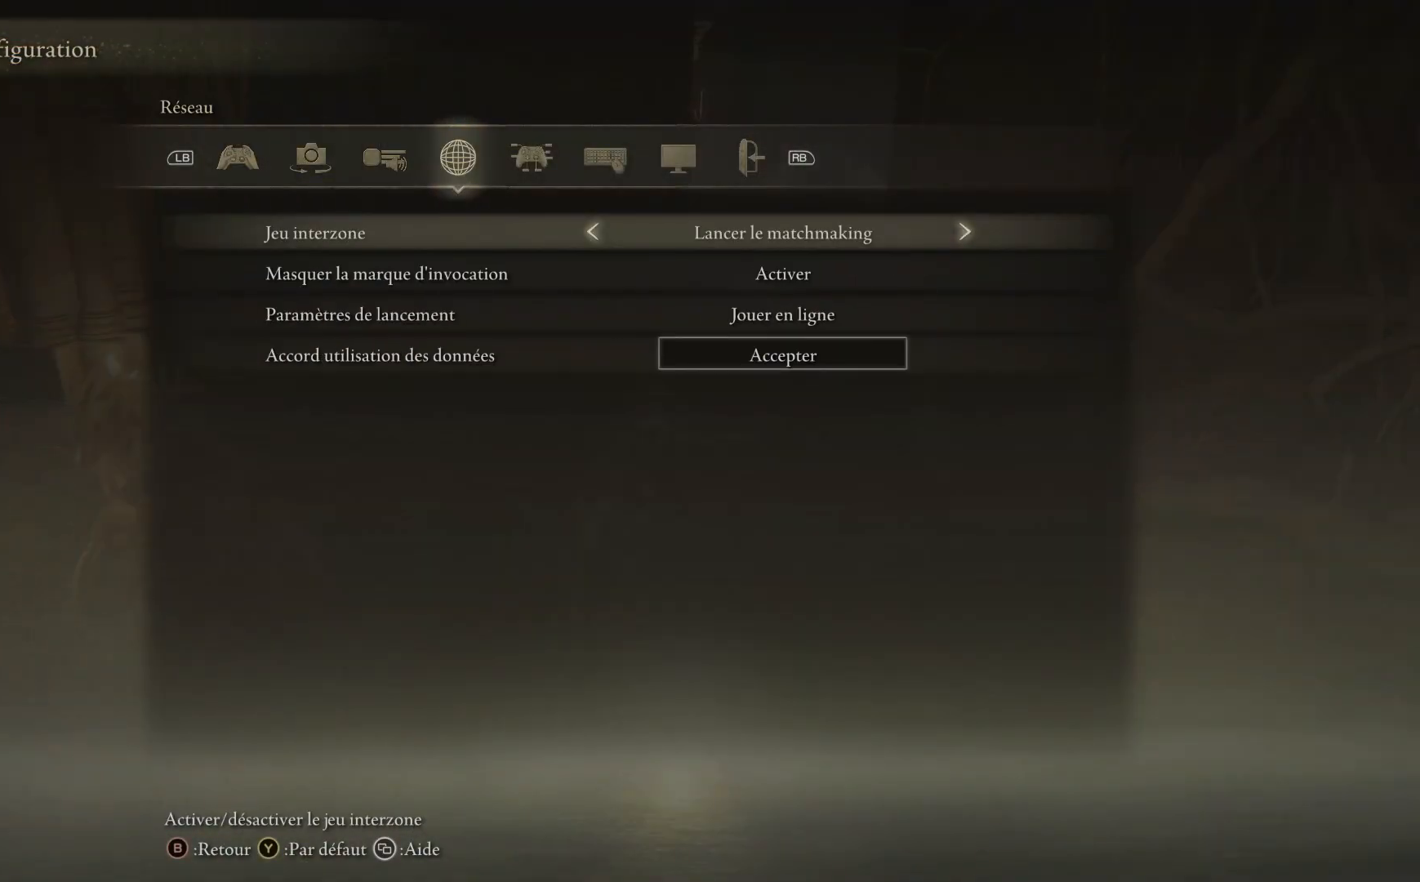
{"buttons": ["L1"], "left_stick": "center", "right_stick": "center", "events": [[33, "R1", "down"], [117, "R1", "up"], [467, "L1", "down"]]}
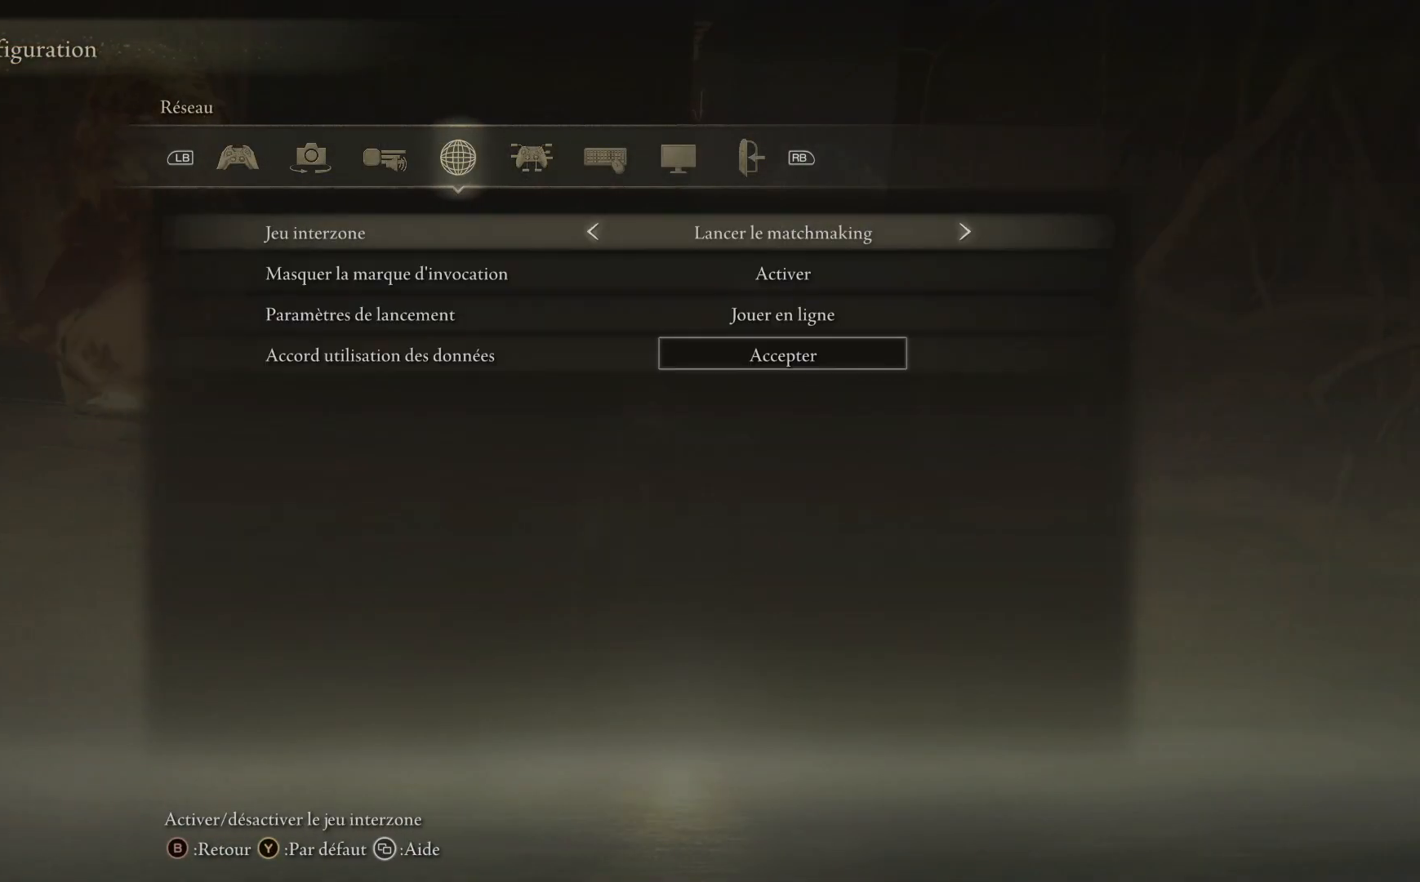
{"buttons": [], "left_stick": "center", "right_stick": "center", "events": [[100, "L1", "up"]]}
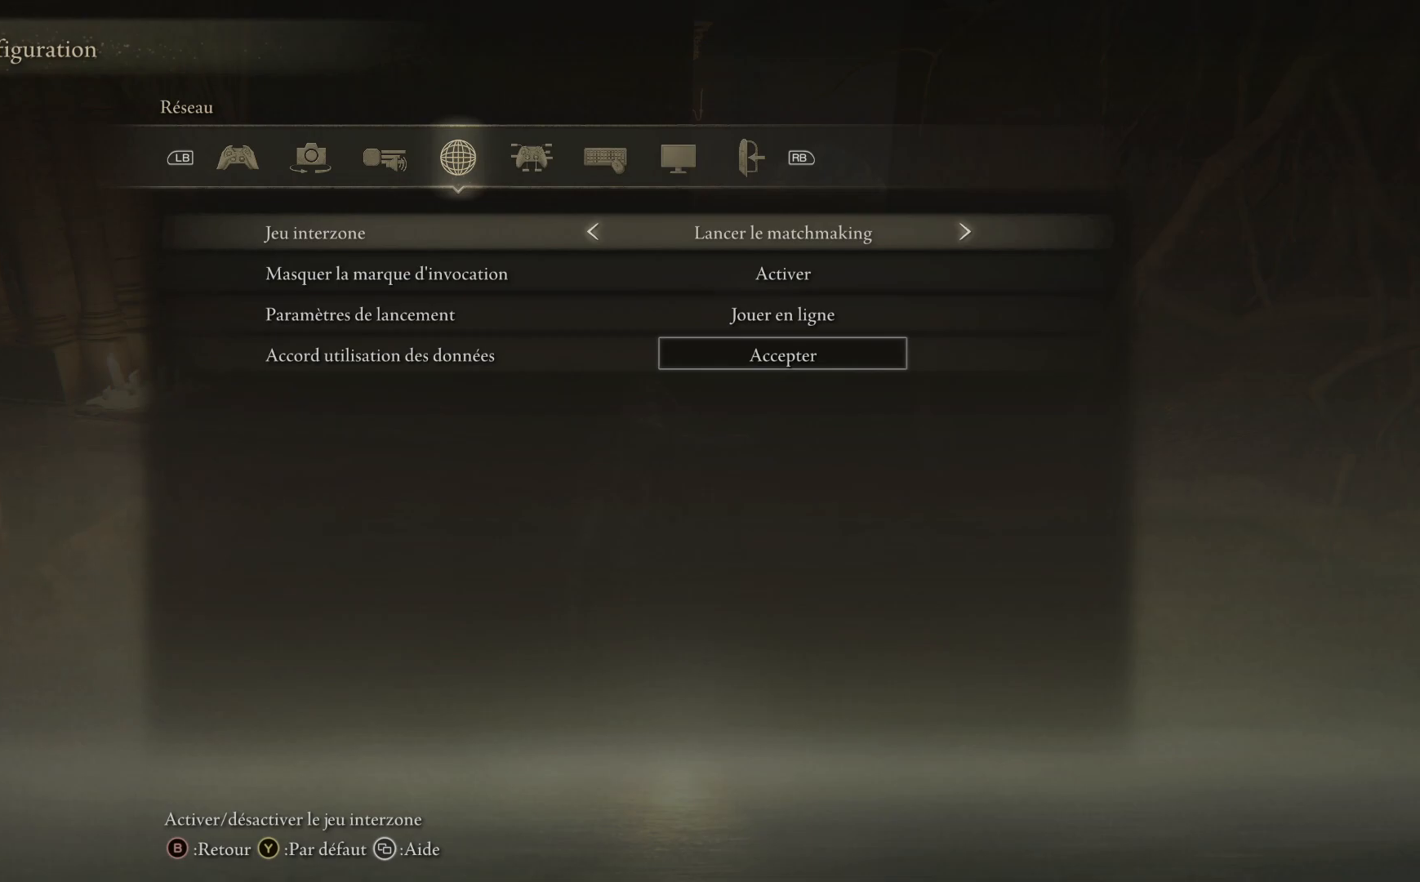
{"buttons": [], "left_stick": "center", "right_stick": "center", "events": [[200, "DPAD_LEFT", "down"], [300, "DPAD_LEFT", "up"]]}
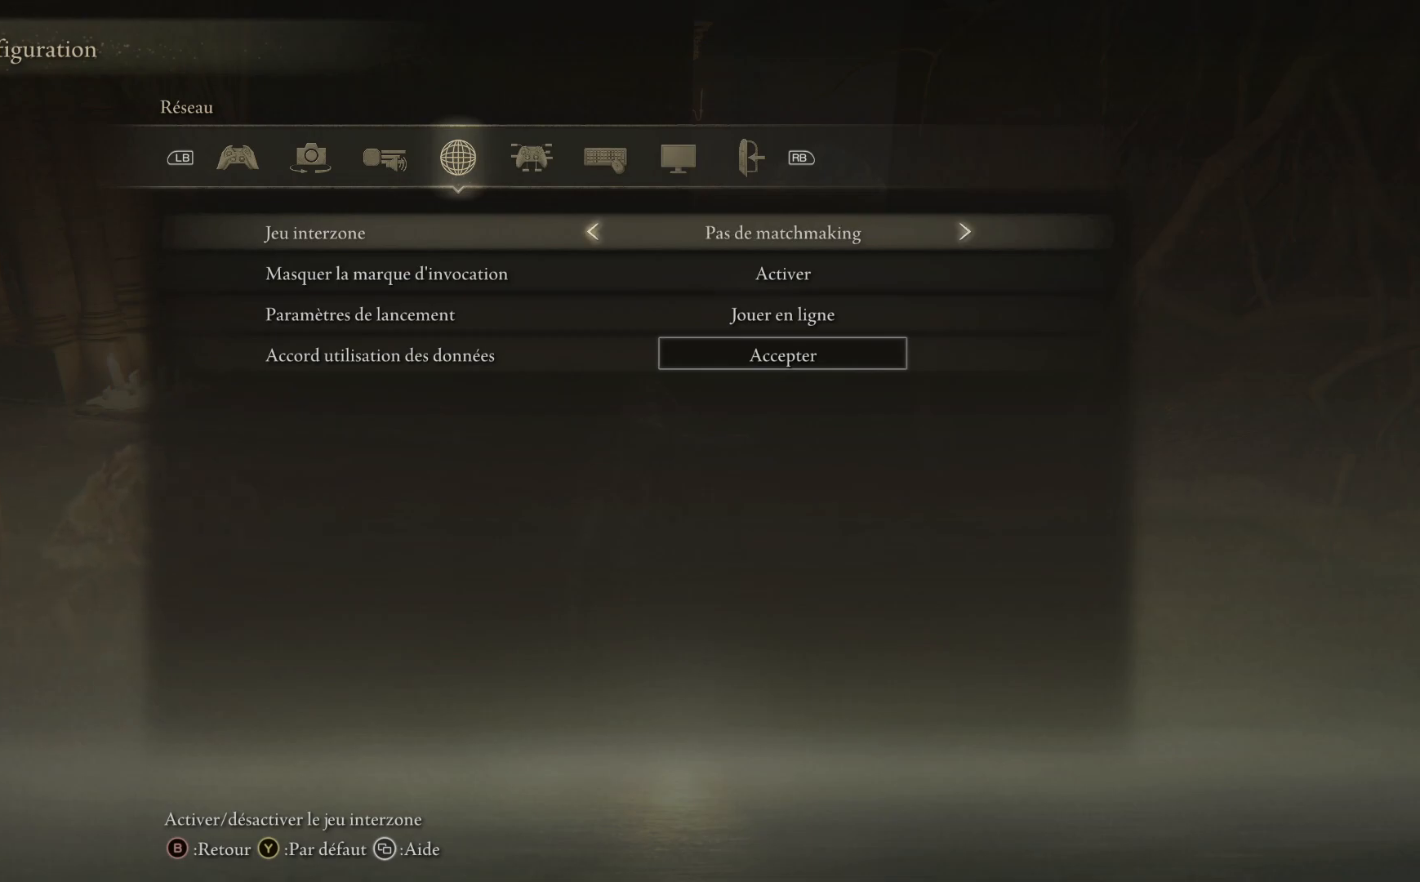
{"buttons": [], "left_stick": "center", "right_stick": "center", "events": []}
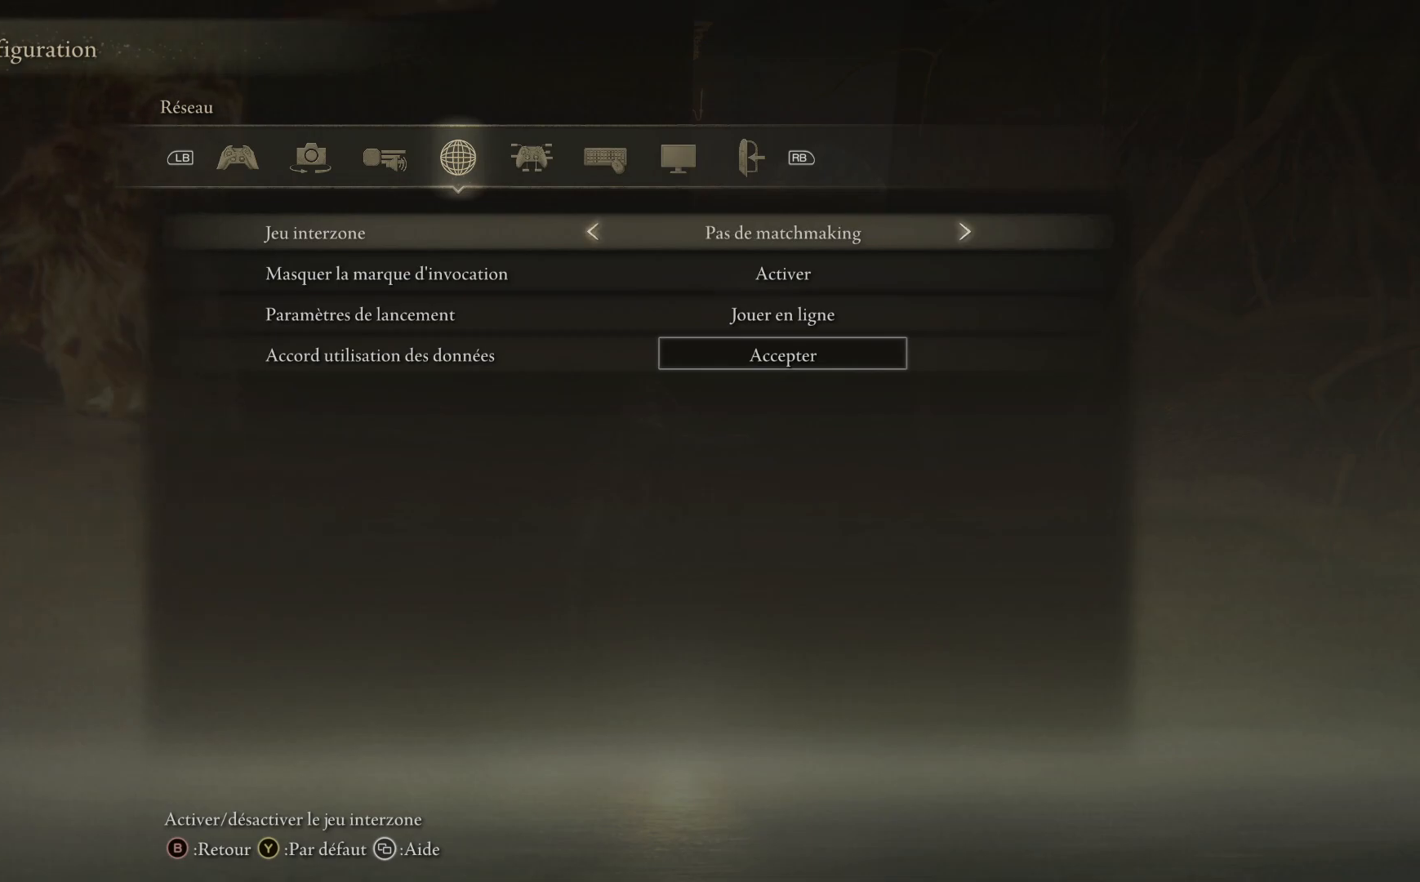
{"buttons": [], "left_stick": "center", "right_stick": "center", "events": [[50, "B", "down"], [200, "B", "up"]]}
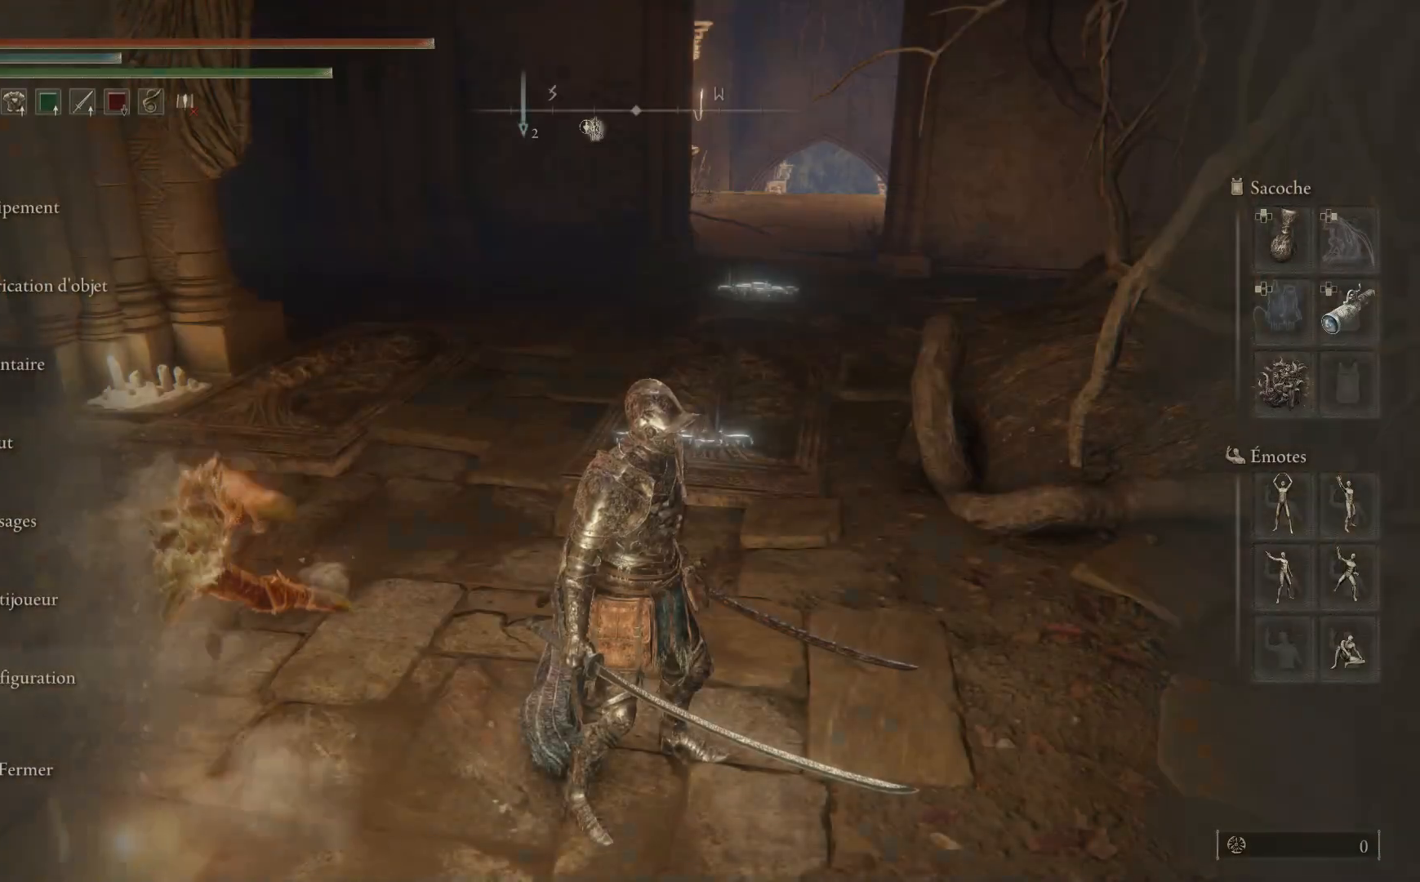
{"buttons": [], "left_stick": "center", "right_stick": "center", "events": [[50, "B", "down"], [183, "B", "up"]]}
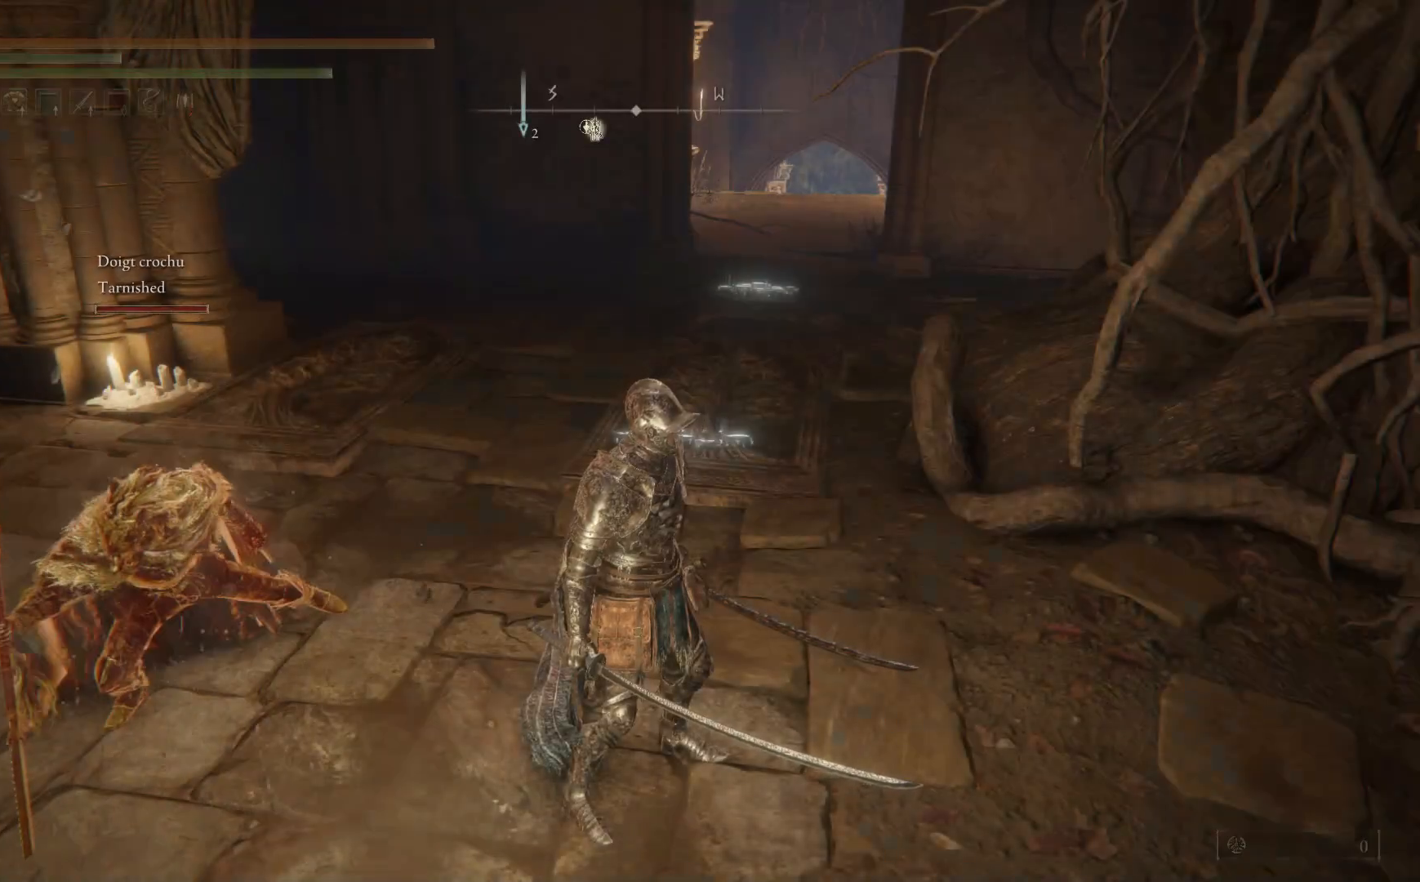
{"buttons": [], "left_stick": "up", "right_stick": "center", "events": [[17, "right_stick", "down-left"], [33, "left_stick", "up"], [250, "right_stick", "center"]]}
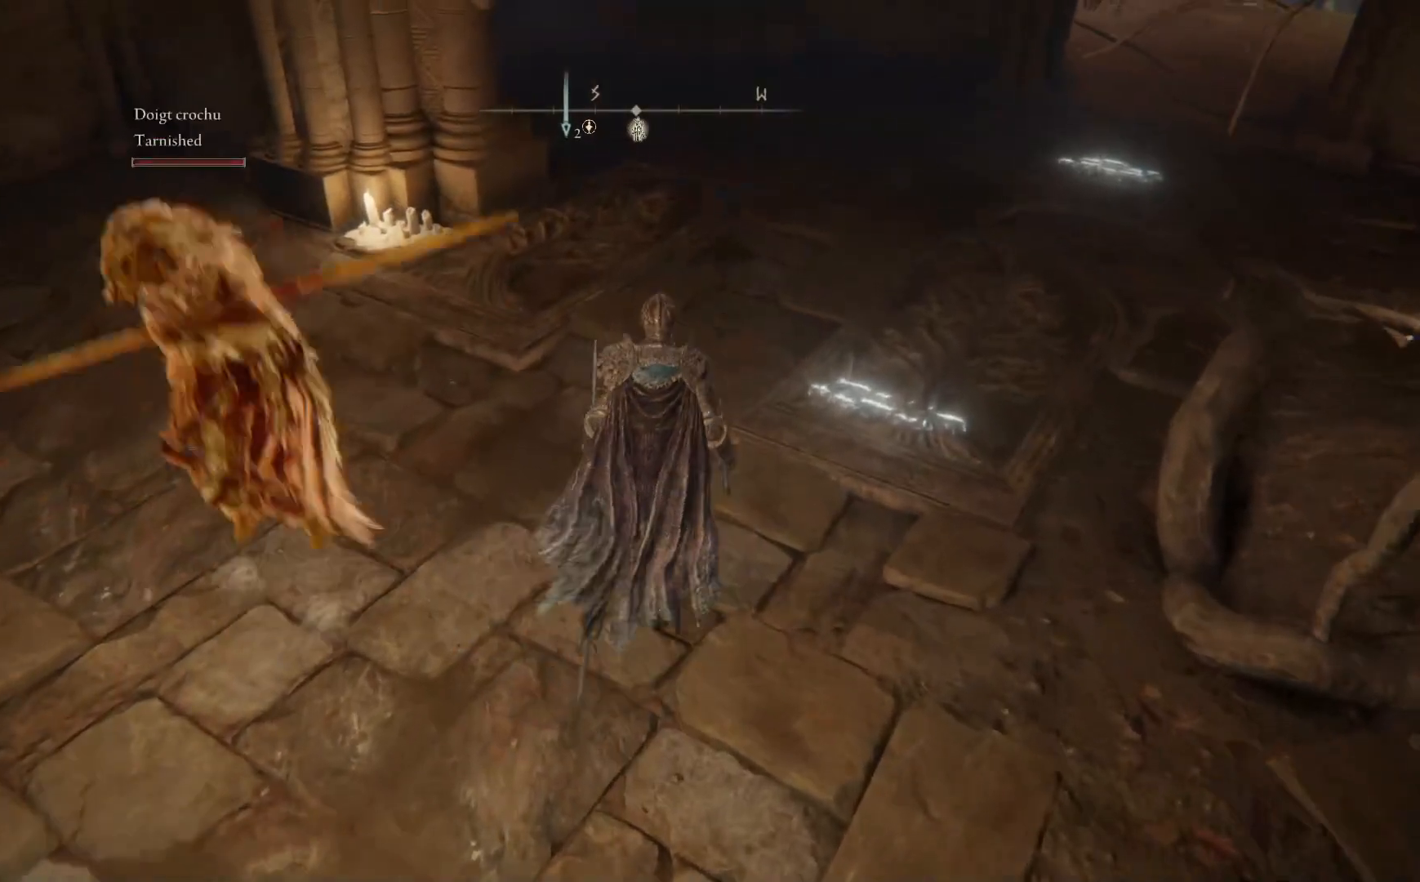
{"buttons": [], "left_stick": "up-right", "right_stick": "right", "events": [[317, "right_stick", "right"], [417, "left_stick", "up-right"]]}
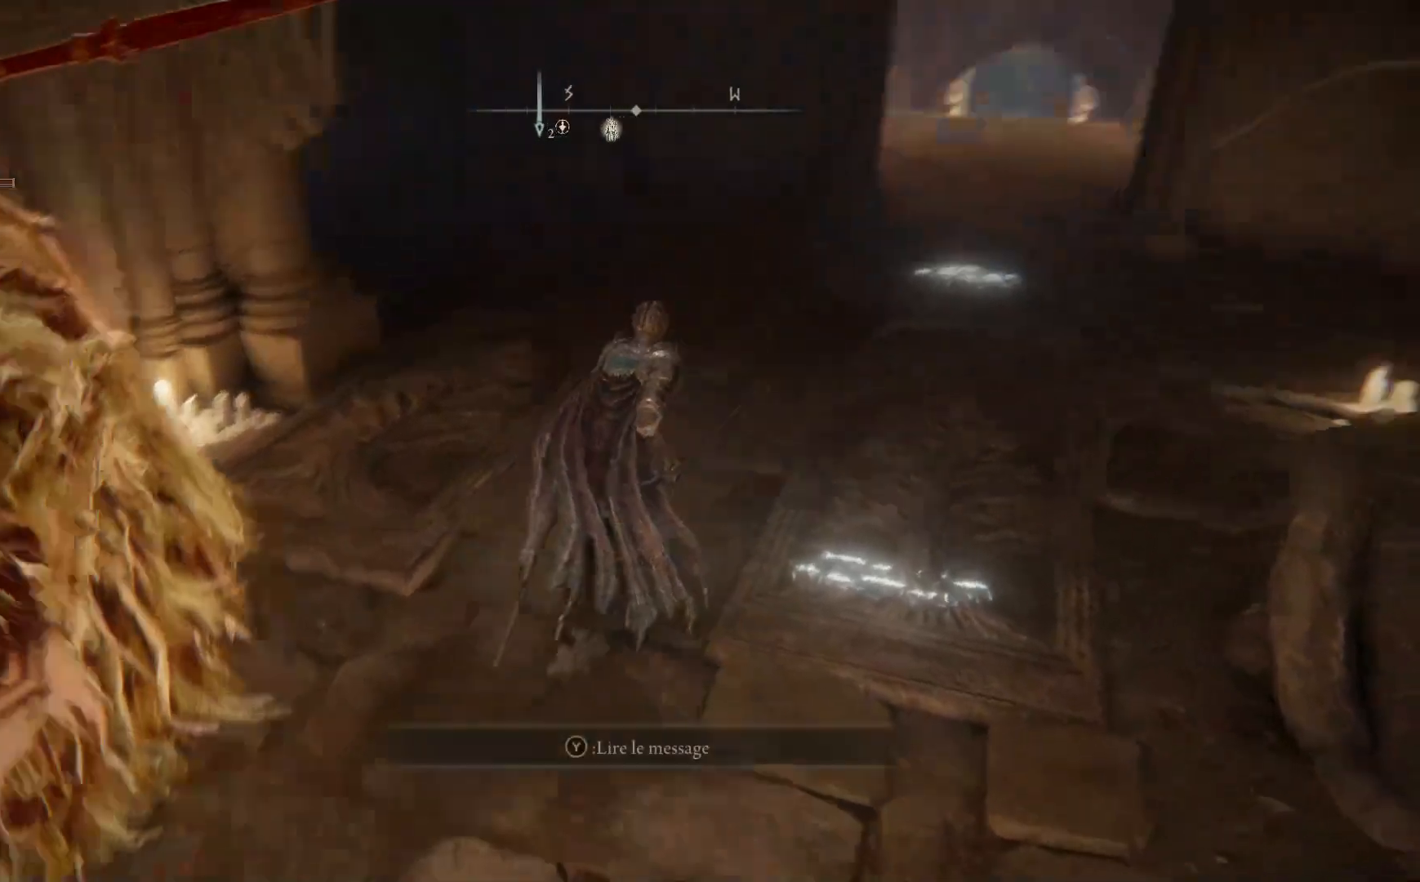
{"buttons": [], "left_stick": "down-left", "right_stick": "right", "events": [[300, "left_stick", "up-left"], [467, "left_stick", "down-left"]]}
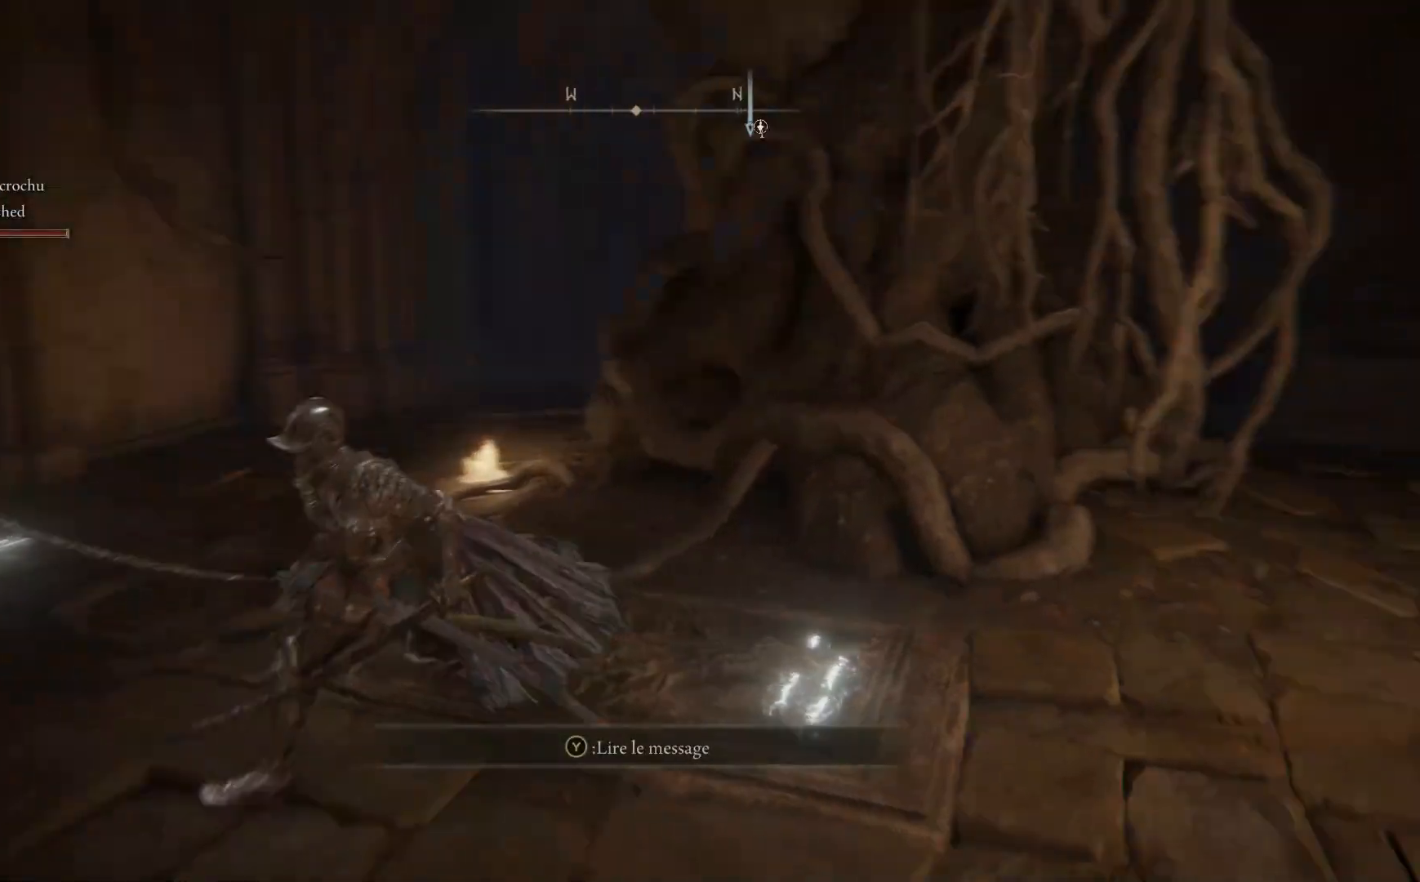
{"buttons": [], "left_stick": "center", "right_stick": "center", "events": [[133, "left_stick", "down-right"], [267, "left_stick", "up-right"], [417, "left_stick", "center"], [450, "right_stick", "center"]]}
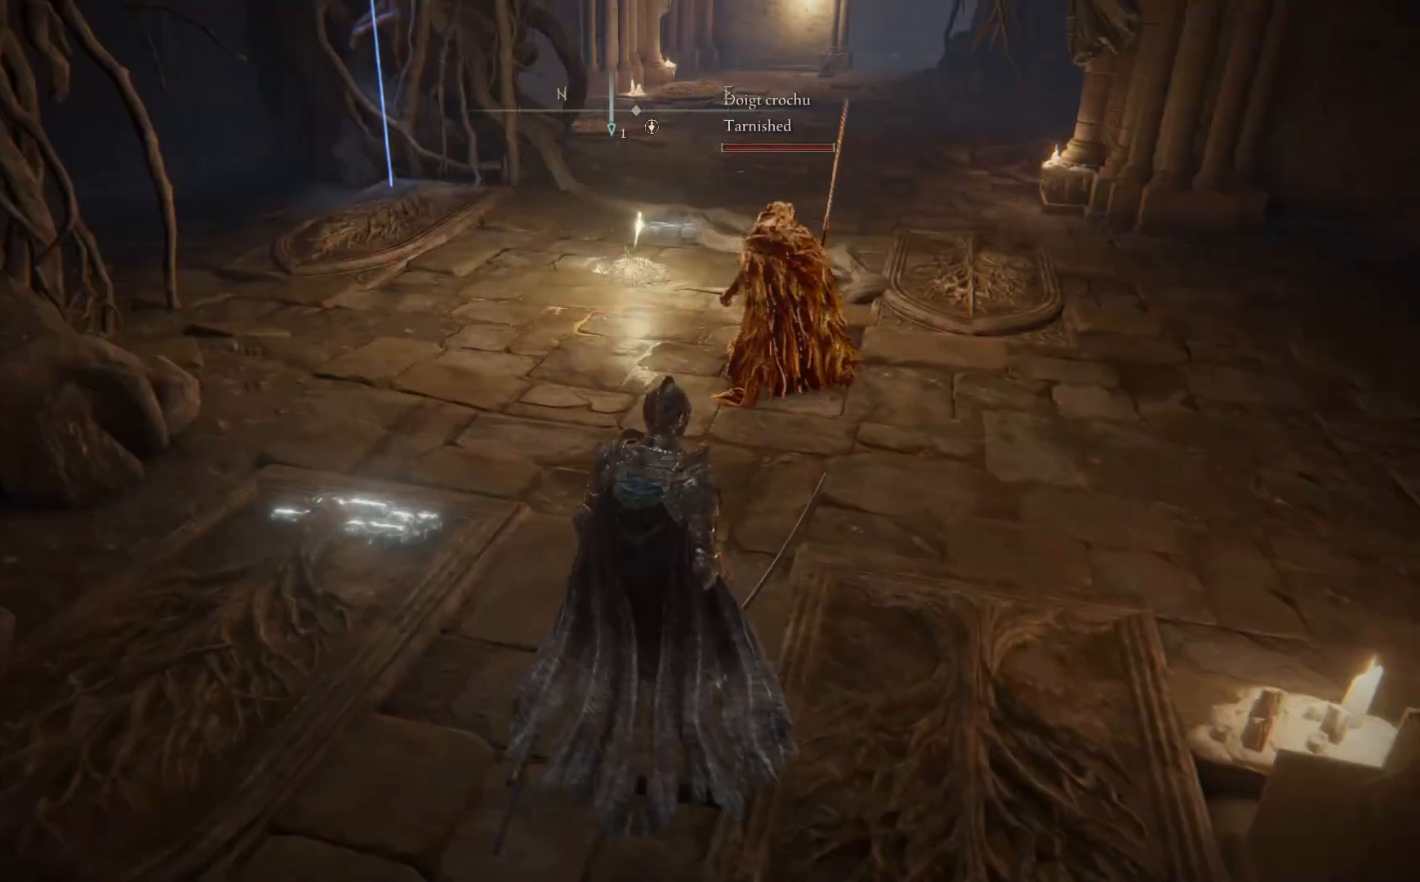
{"buttons": [], "left_stick": "up", "right_stick": "center", "events": [[217, "left_stick", "up"]]}